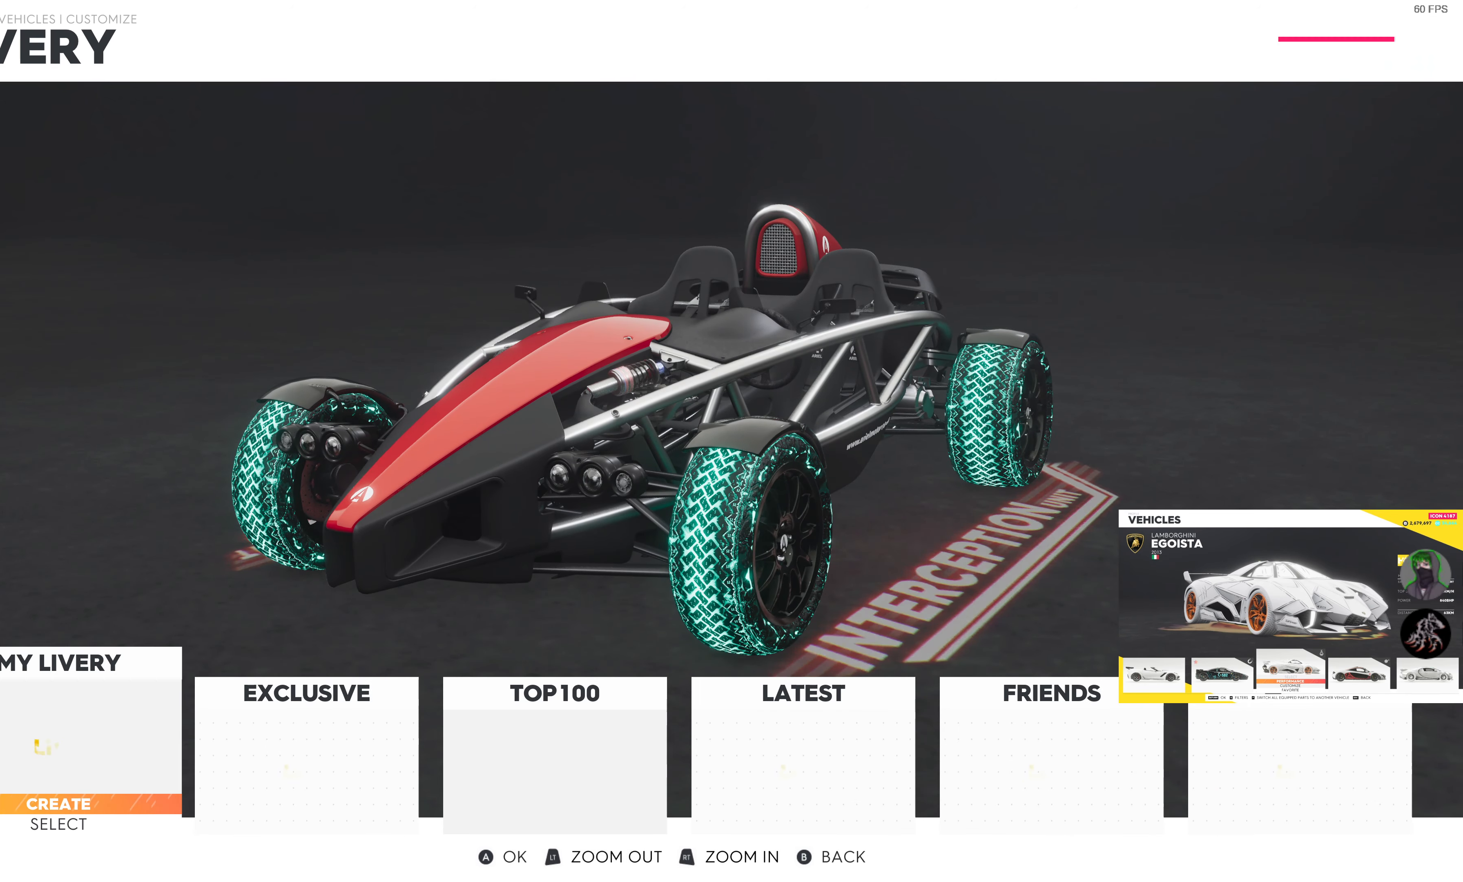
Gameplay with a controller (PlayStation layout); each line is a JSON object with the inputs held at the frame after it. "events" lists button and stick changes between this image and that frame as [ms after this image, input, new state], when the widget could be followed in between.
{"buttons": [], "left_stick": "center", "right_stick": "center", "events": []}
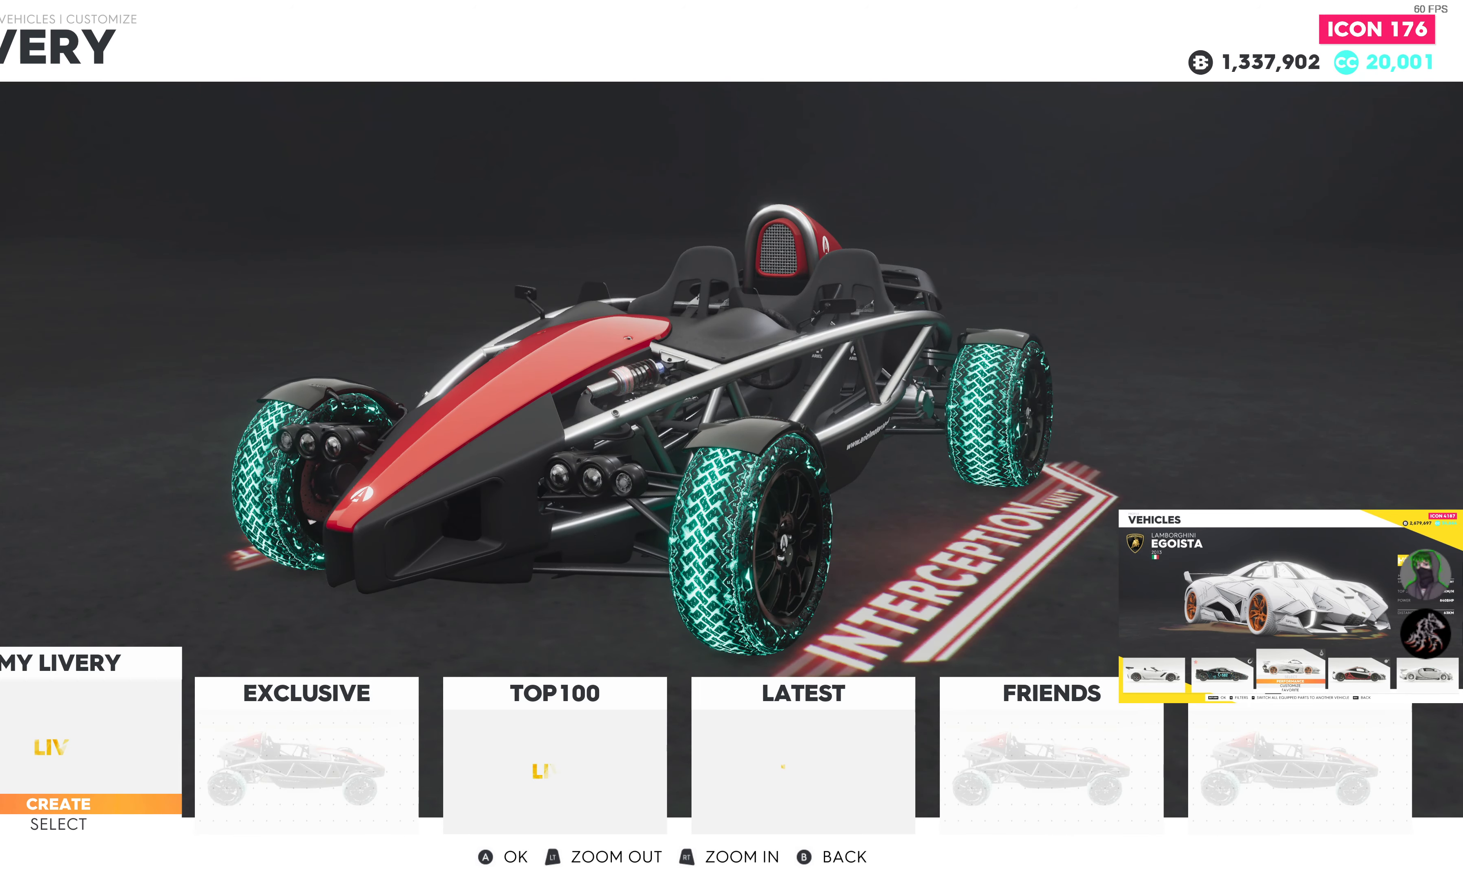
{"buttons": [], "left_stick": "center", "right_stick": "center", "events": []}
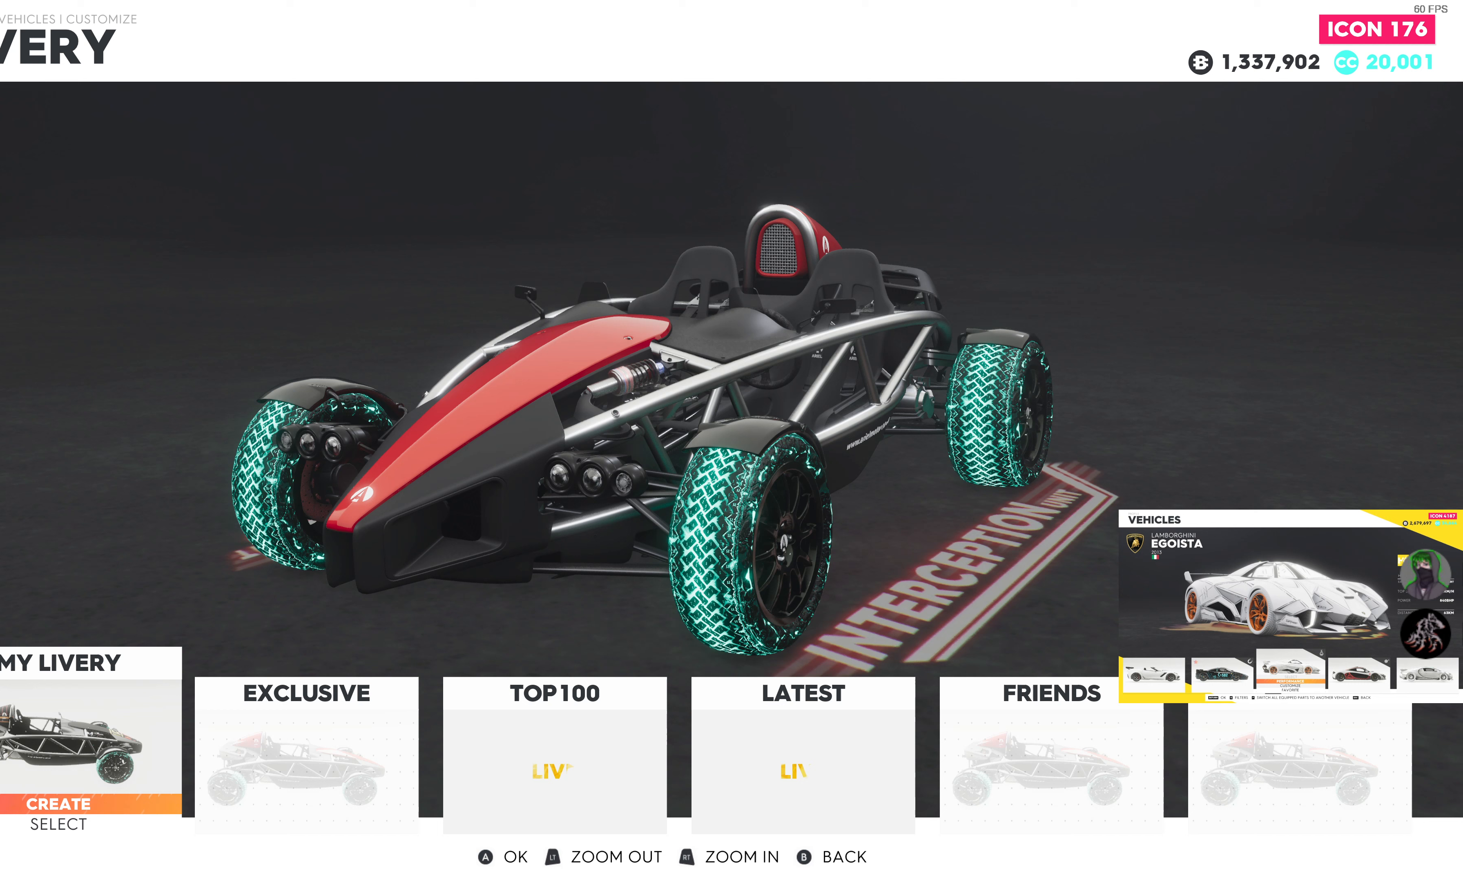
{"buttons": [], "left_stick": "center", "right_stick": "center", "events": [[17, "DPAD_DOWN", "down"], [133, "DPAD_DOWN", "up"]]}
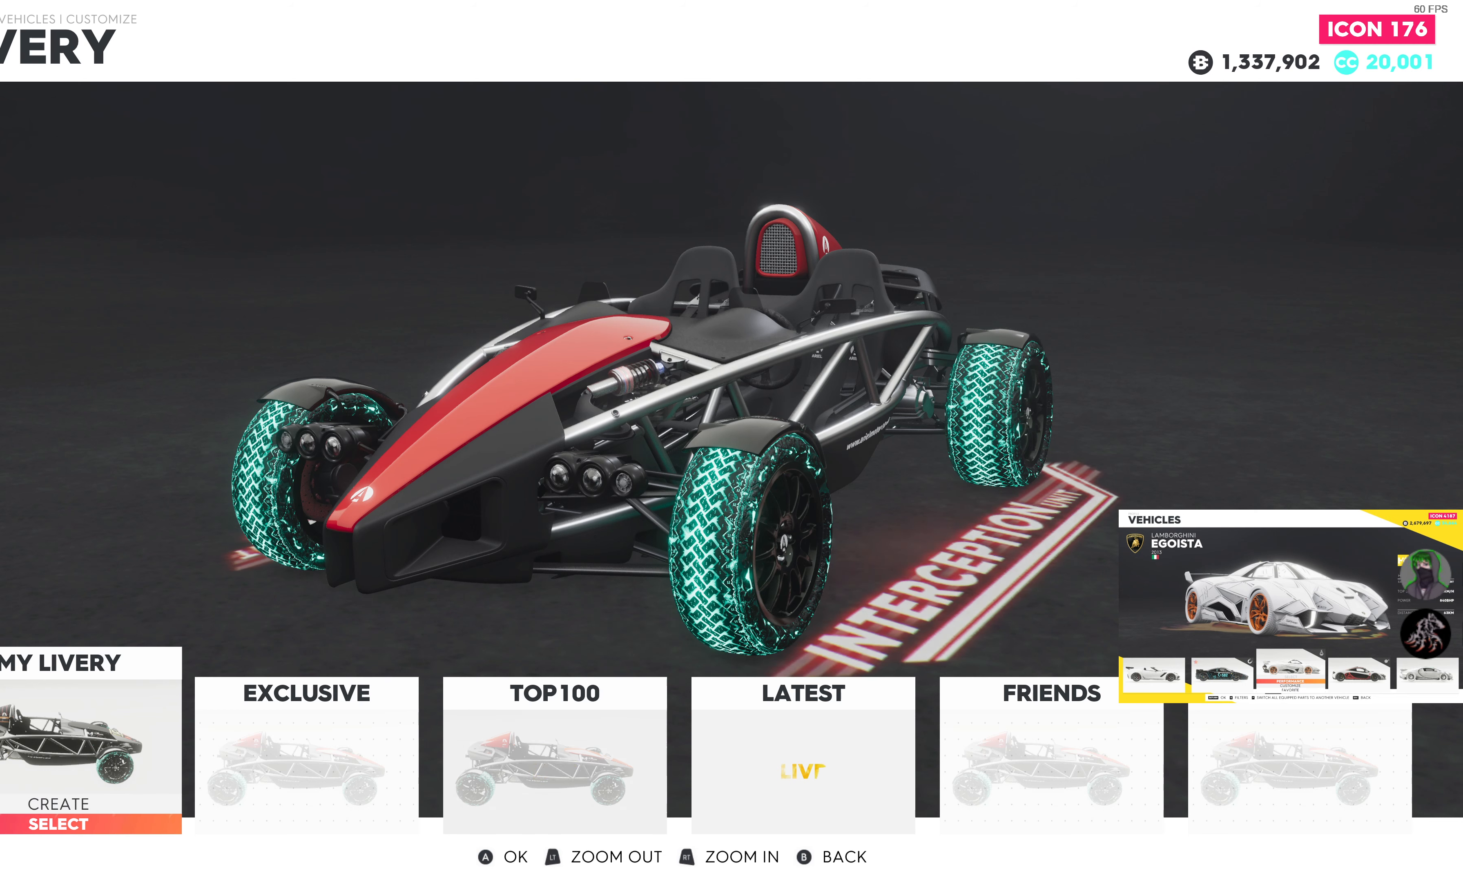
{"buttons": [], "left_stick": "center", "right_stick": "center", "events": []}
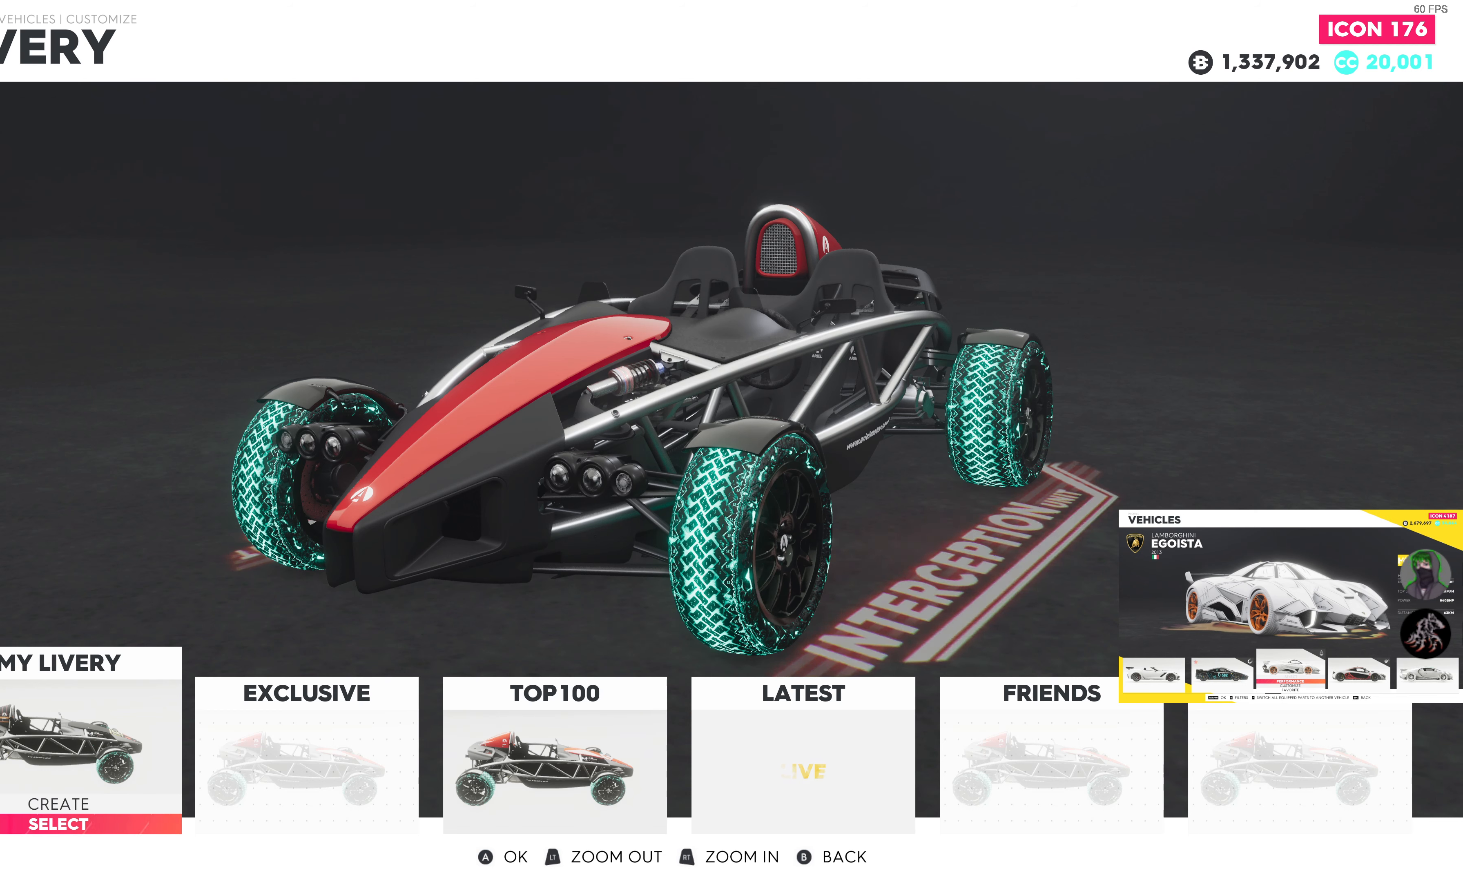
{"buttons": [], "left_stick": "center", "right_stick": "center", "events": []}
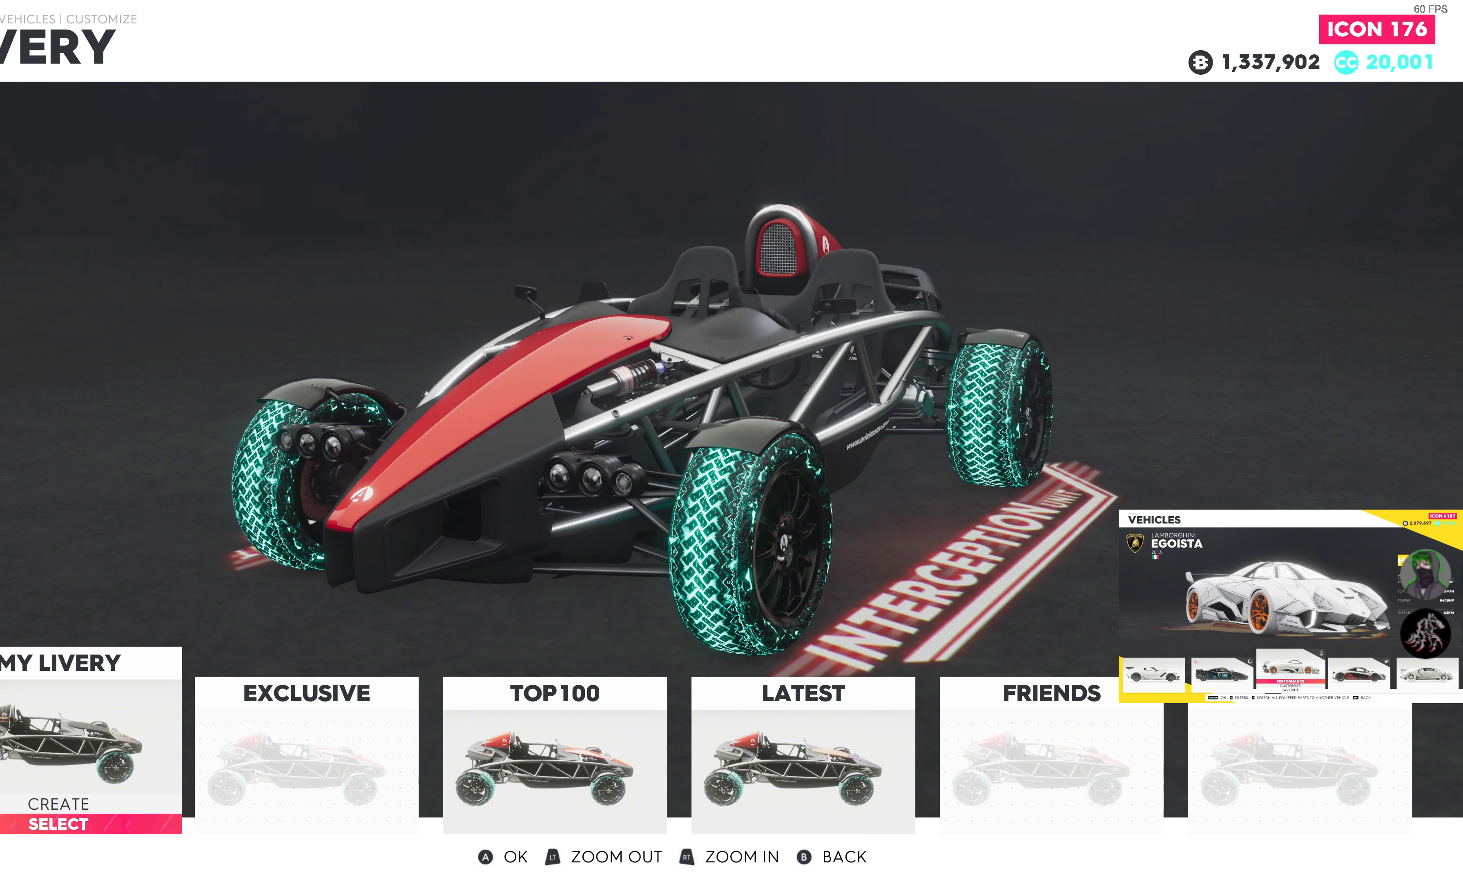
{"buttons": ["DPAD_UP"], "left_stick": "center", "right_stick": "center", "events": [[450, "DPAD_UP", "down"]]}
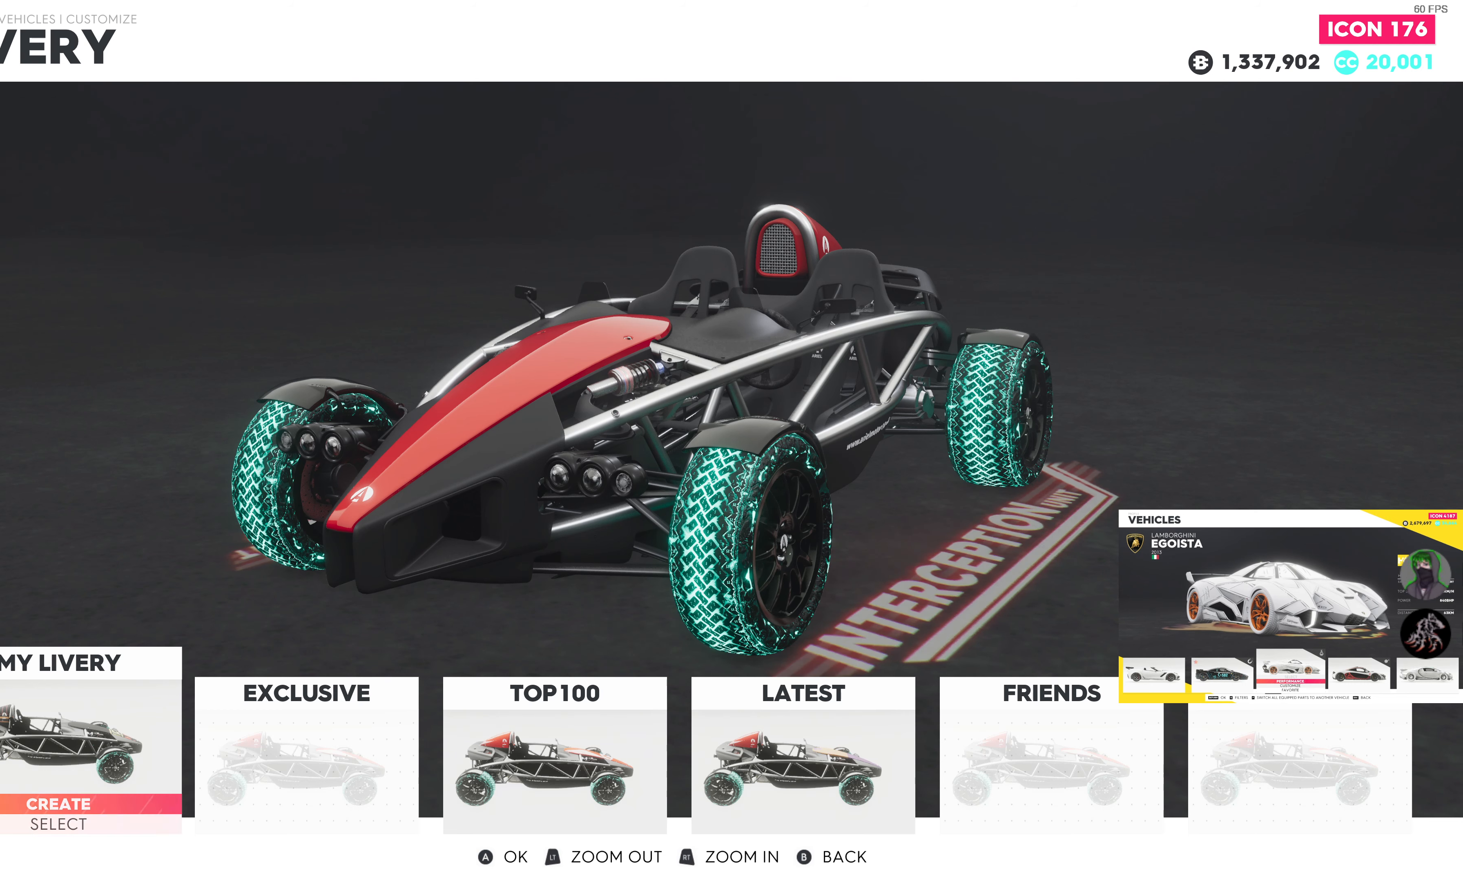
{"buttons": [], "left_stick": "center", "right_stick": "center", "events": [[50, "DPAD_UP", "up"], [217, "DPAD_DOWN", "down"], [317, "DPAD_DOWN", "up"]]}
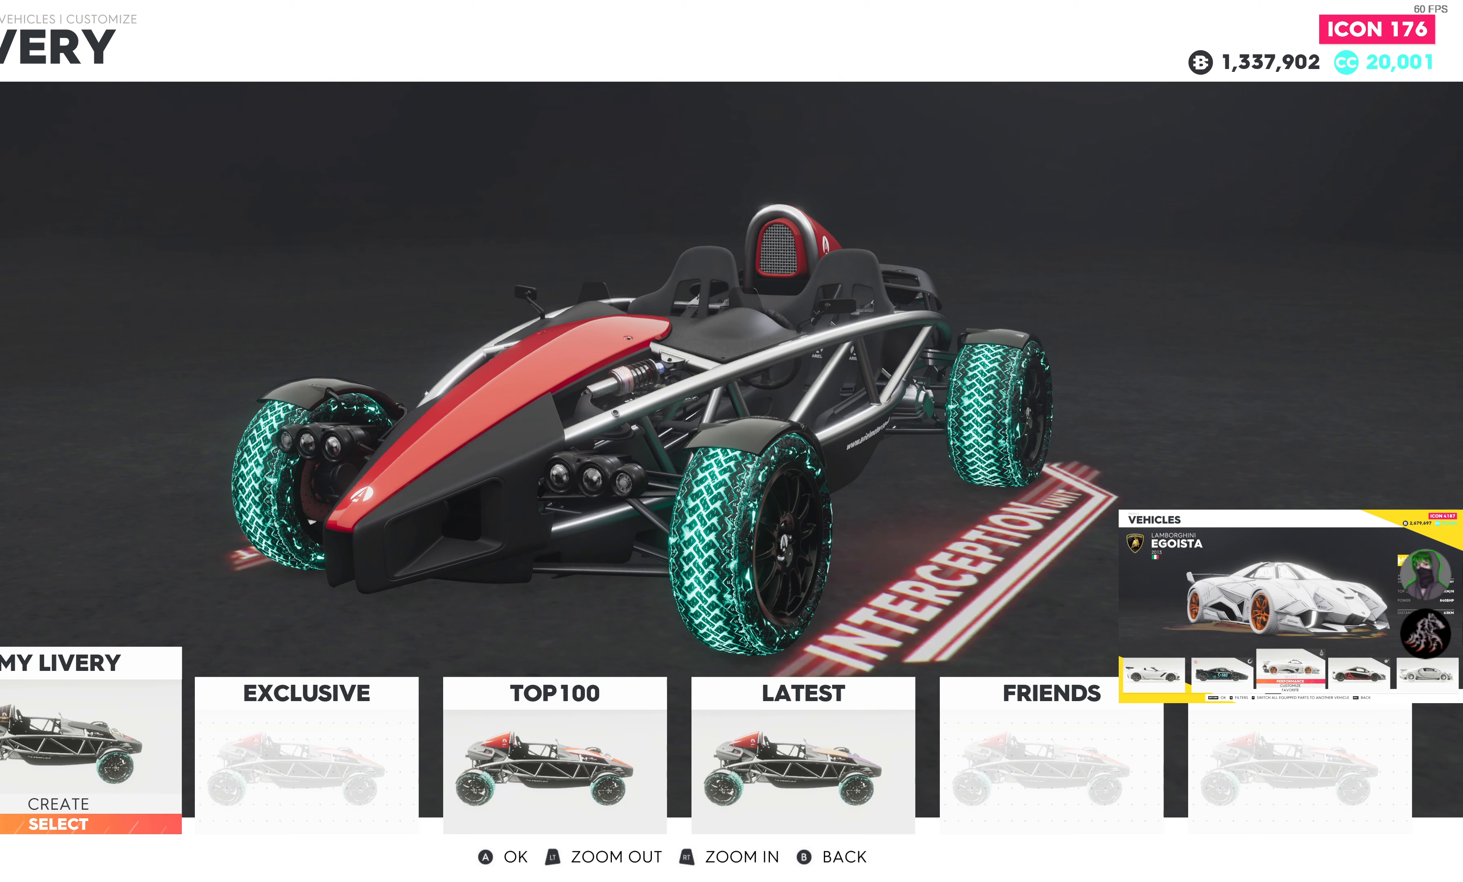
{"buttons": [], "left_stick": "center", "right_stick": "center", "events": []}
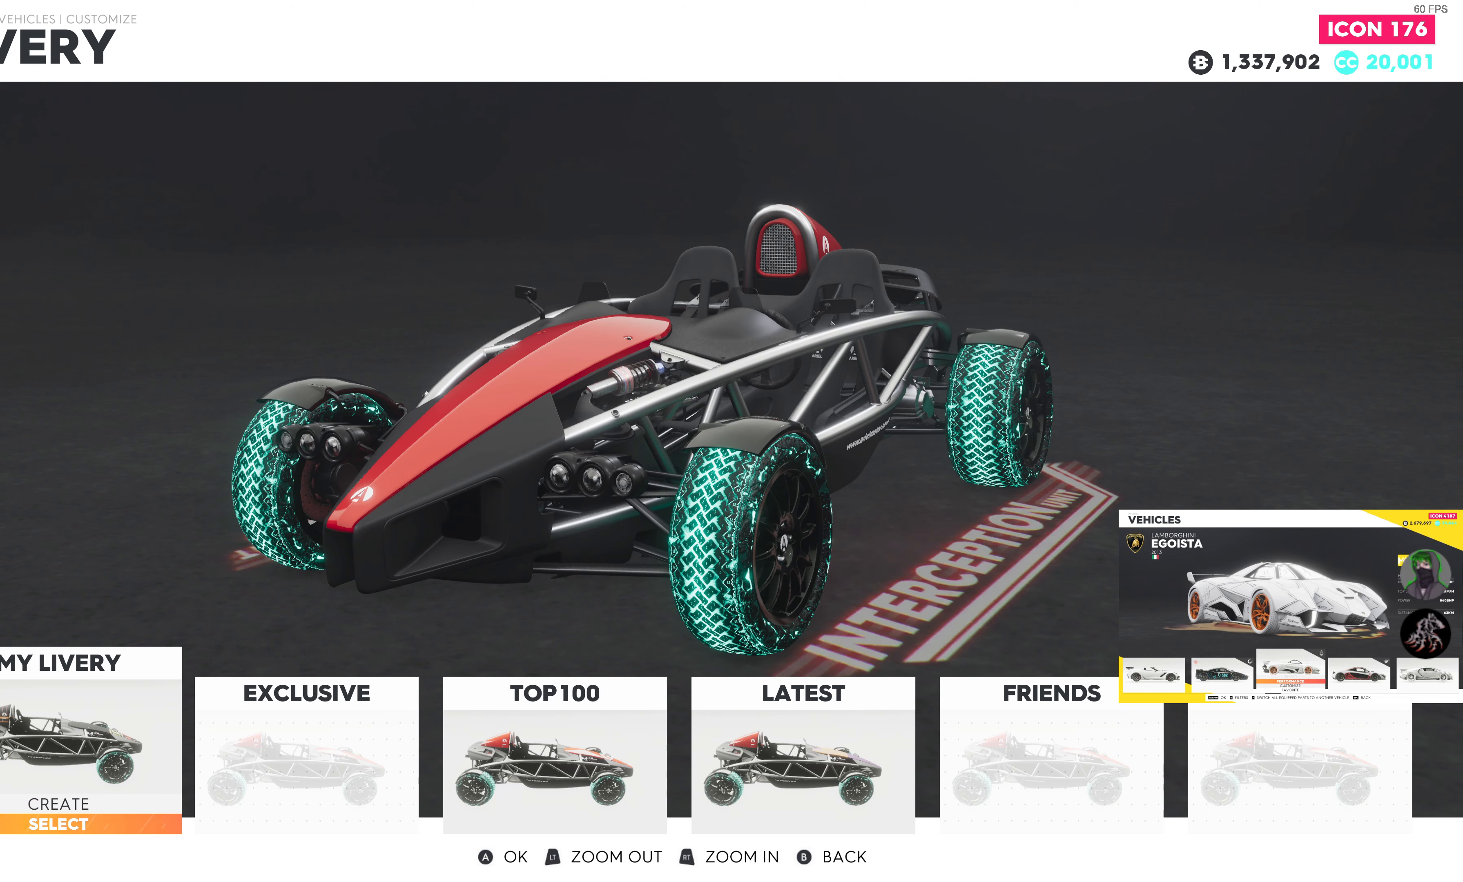
{"buttons": [], "left_stick": "center", "right_stick": "center", "events": []}
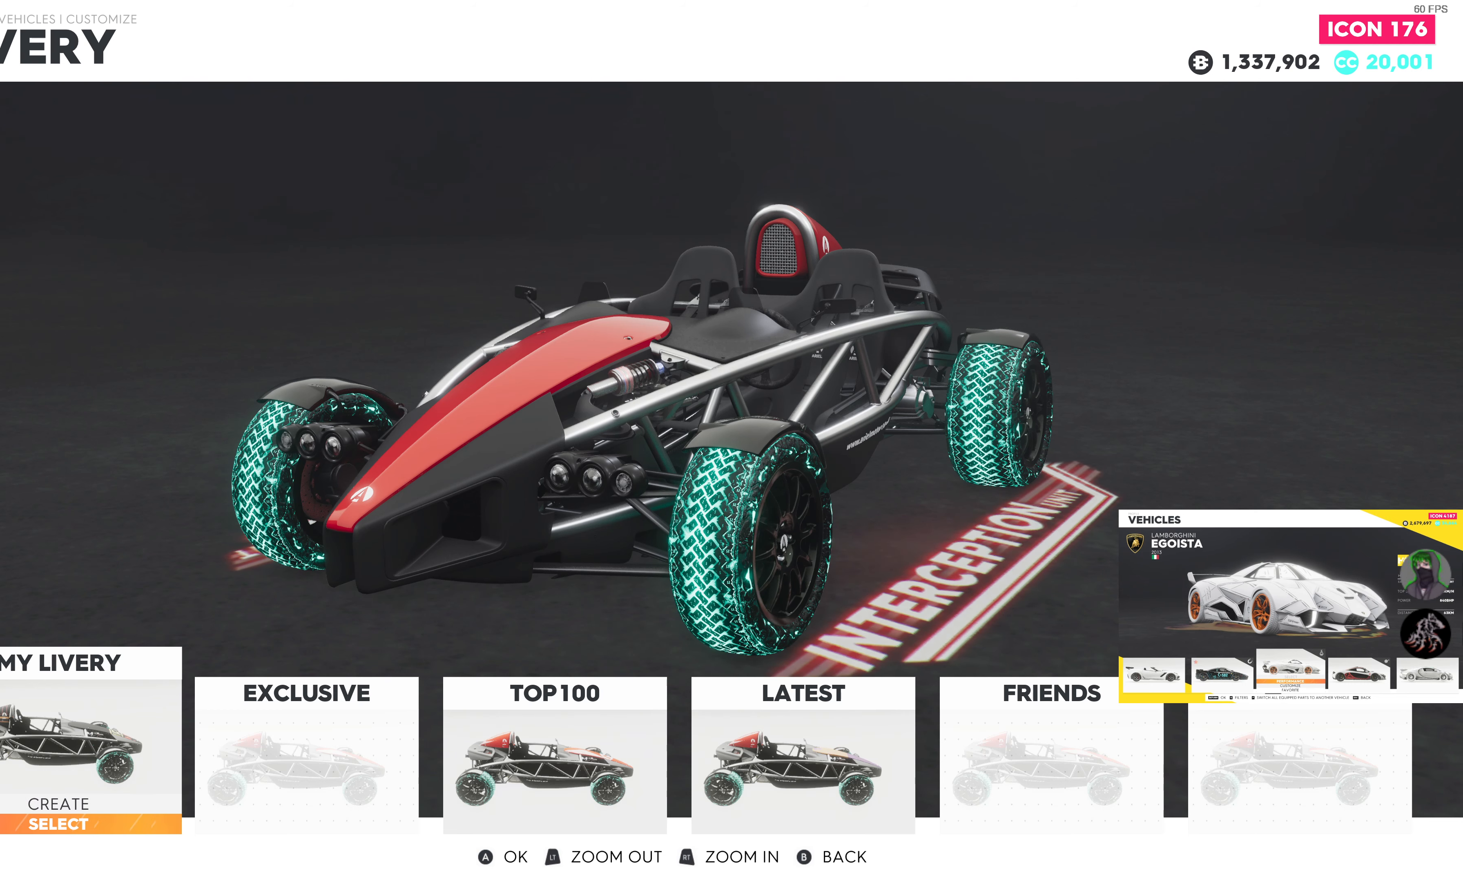
{"buttons": [], "left_stick": "center", "right_stick": "center", "events": [[367, "CROSS", "down"], [467, "CROSS", "up"]]}
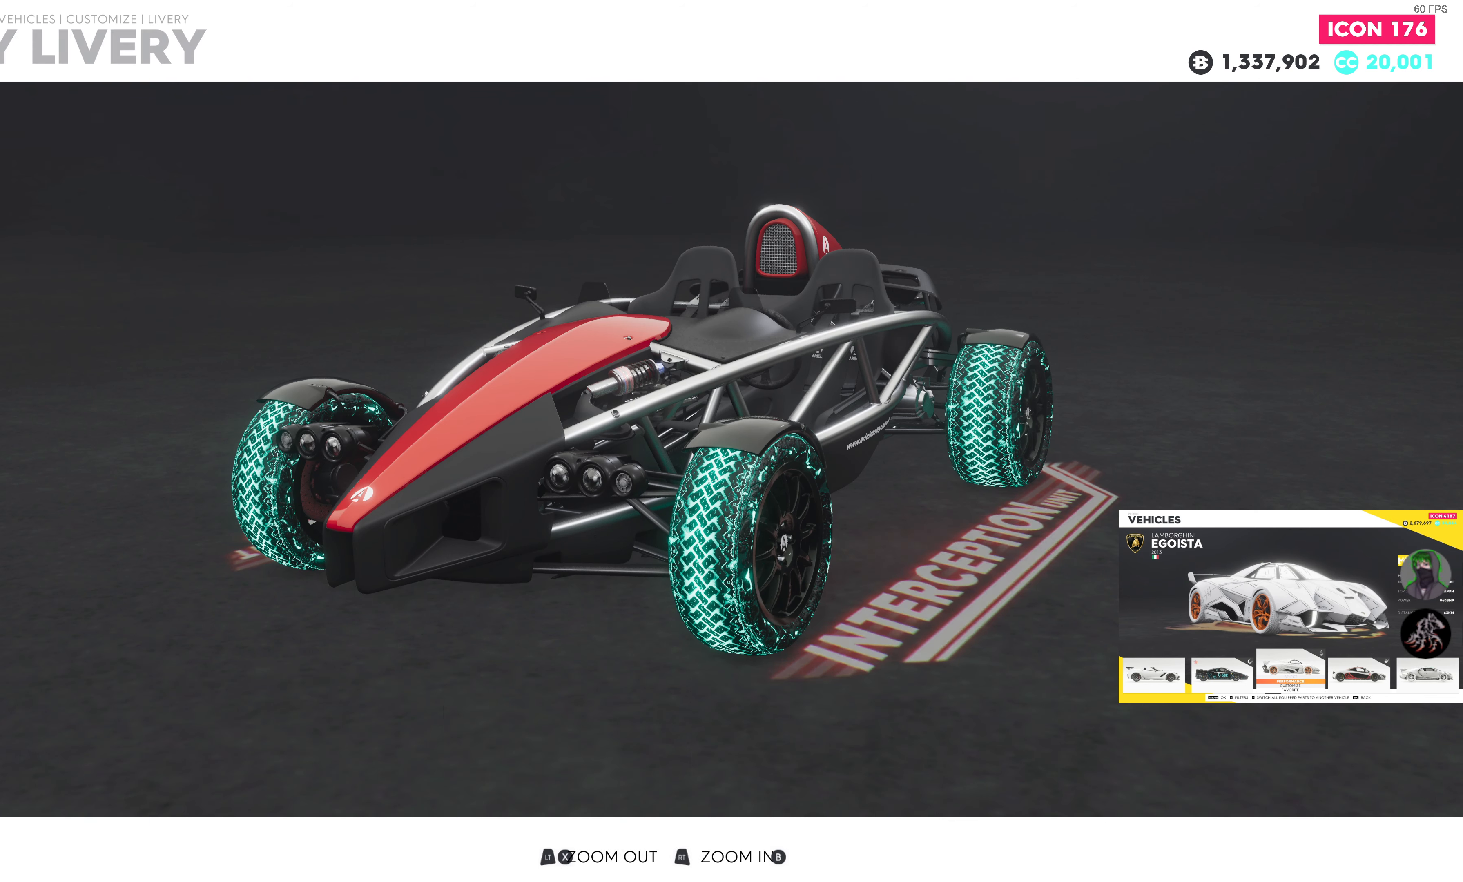
{"buttons": [], "left_stick": "center", "right_stick": "center", "events": []}
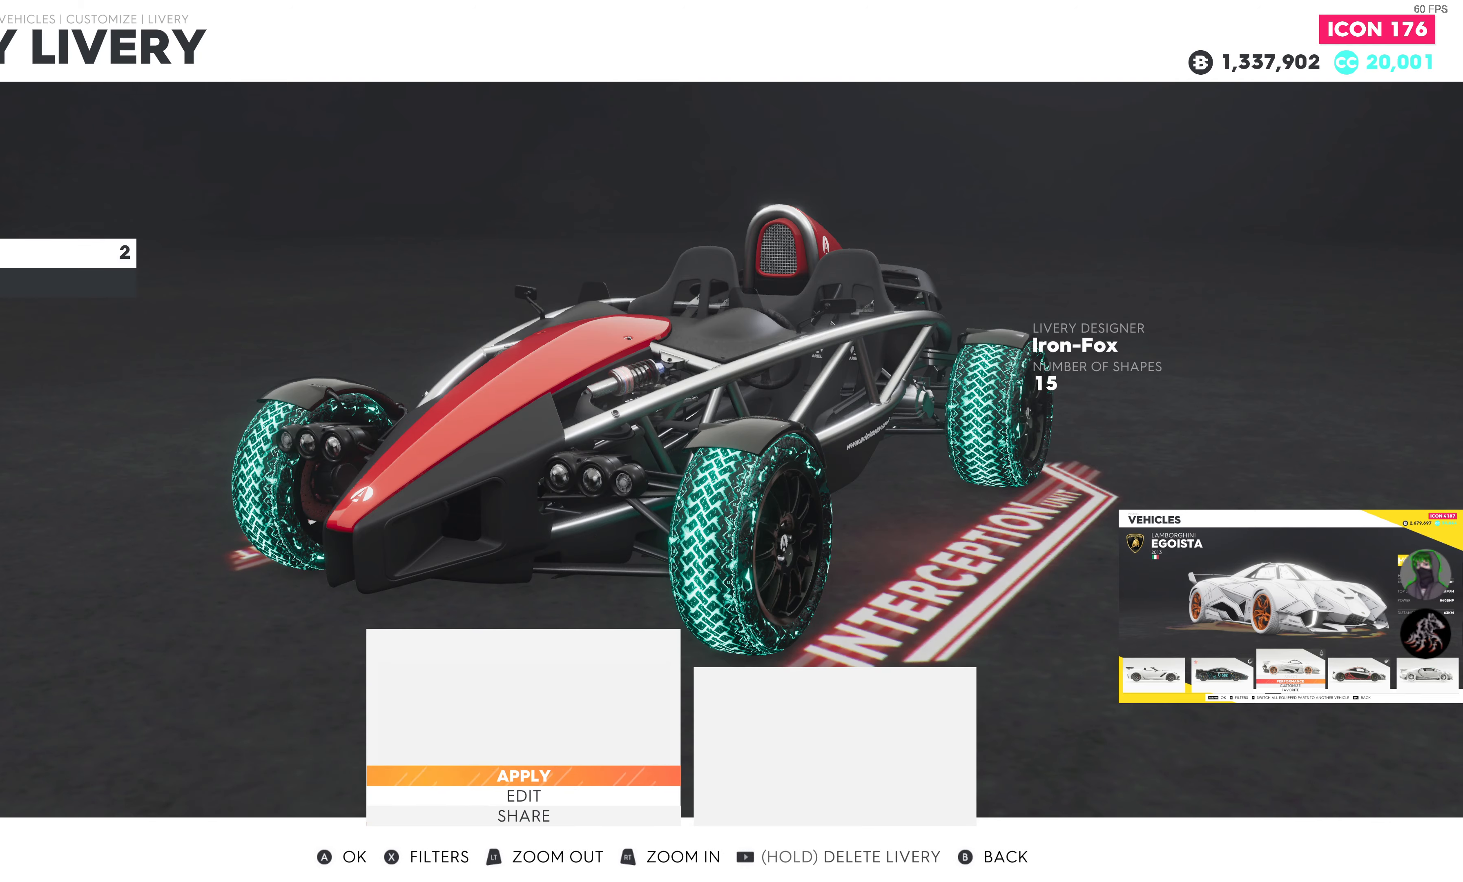
{"buttons": [], "left_stick": "center", "right_stick": "center", "events": []}
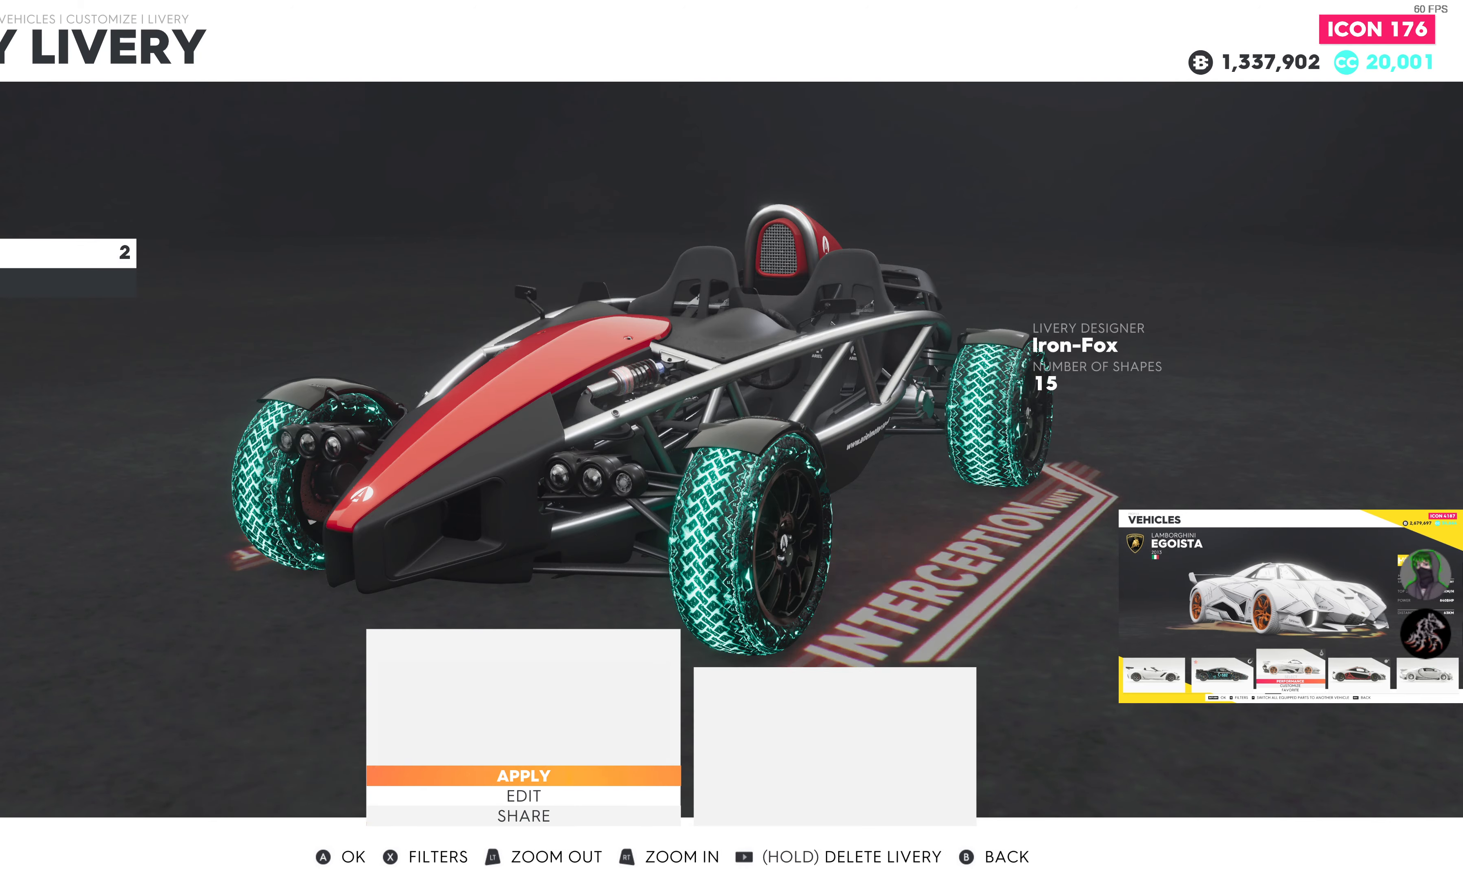
{"buttons": [], "left_stick": "center", "right_stick": "up", "events": [[484, "right_stick", "up"]]}
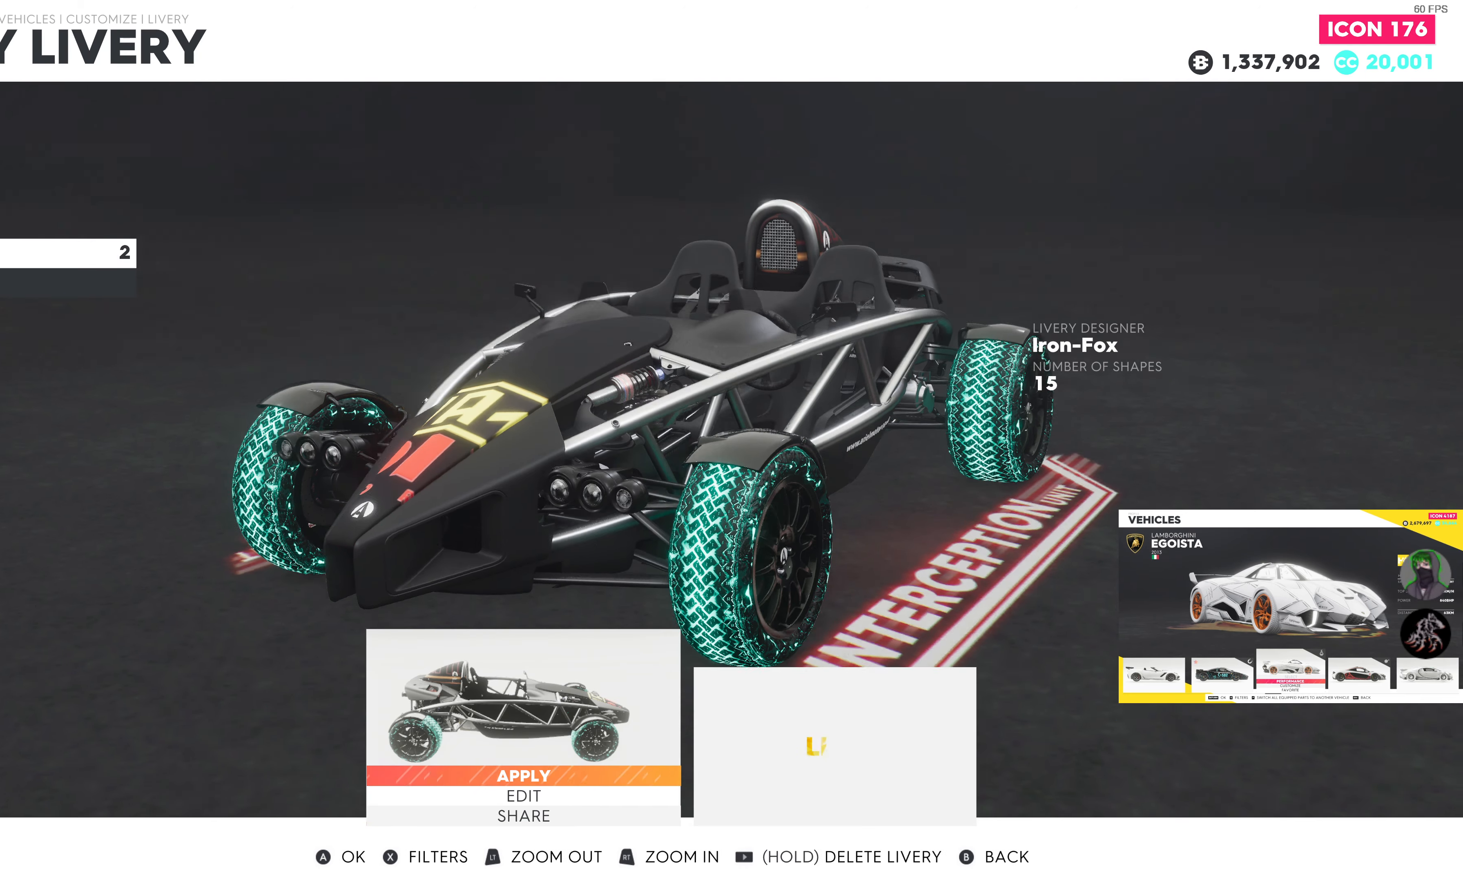
{"buttons": [], "left_stick": "center", "right_stick": "center", "events": [[217, "right_stick", "center"]]}
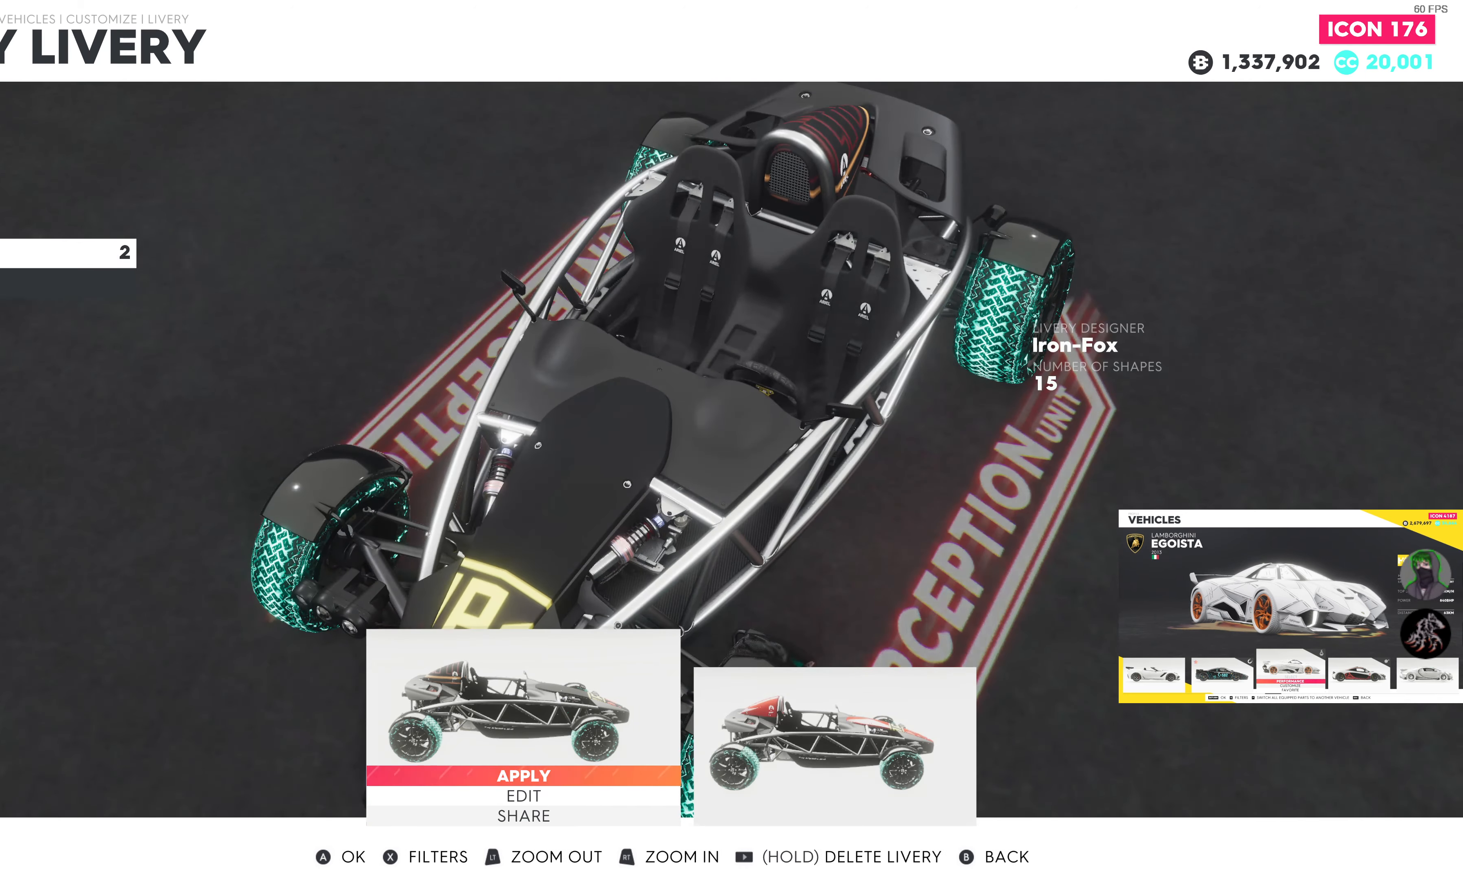
{"buttons": [], "left_stick": "center", "right_stick": "center", "events": [[167, "right_stick", "down-right"], [417, "right_stick", "center"]]}
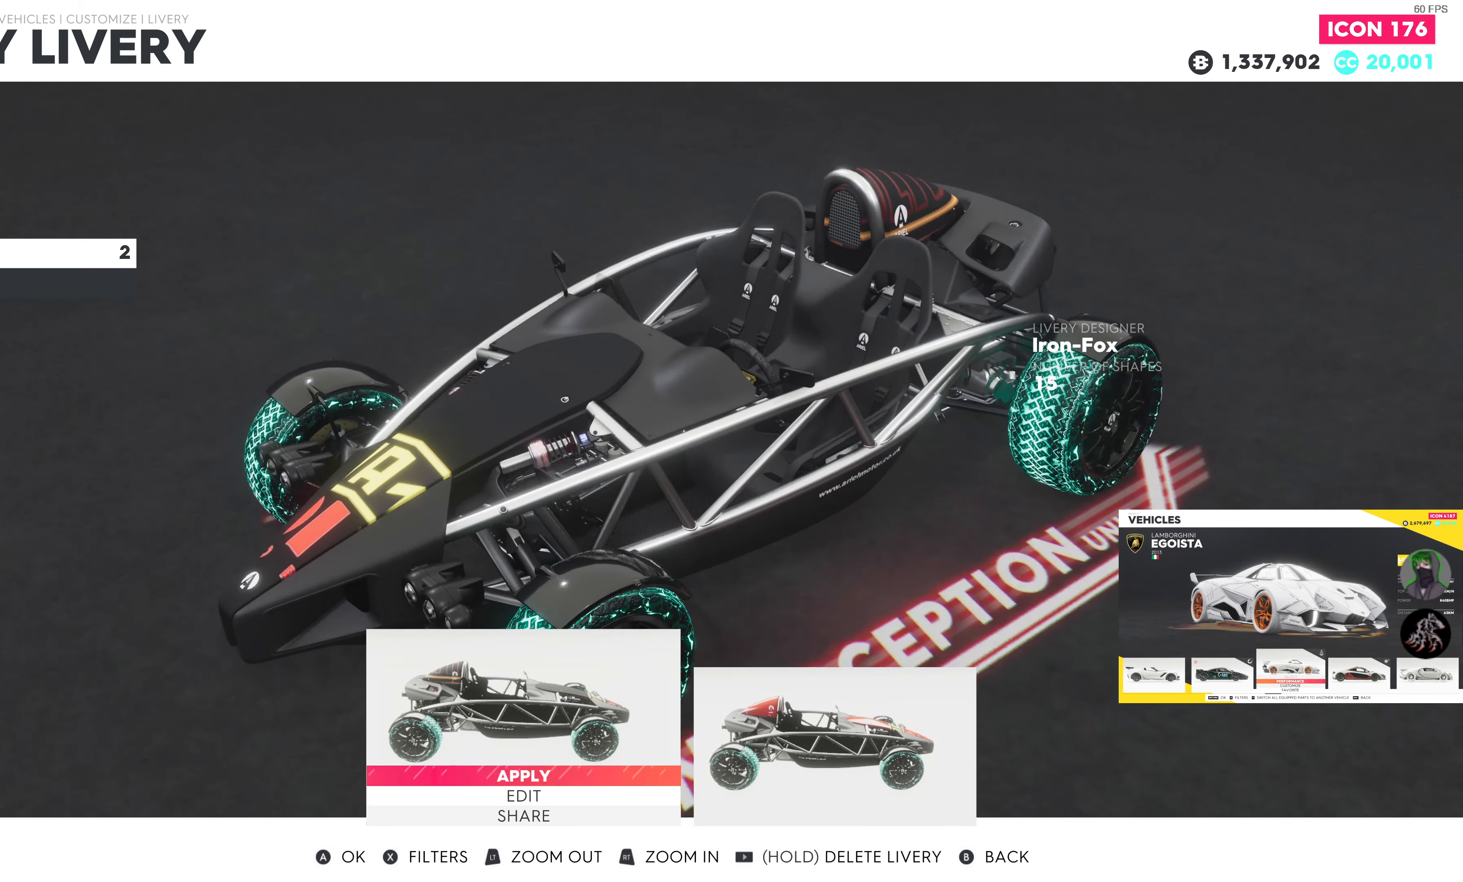
{"buttons": [], "left_stick": "center", "right_stick": "center", "events": [[34, "DPAD_RIGHT", "down"], [184, "DPAD_RIGHT", "up"]]}
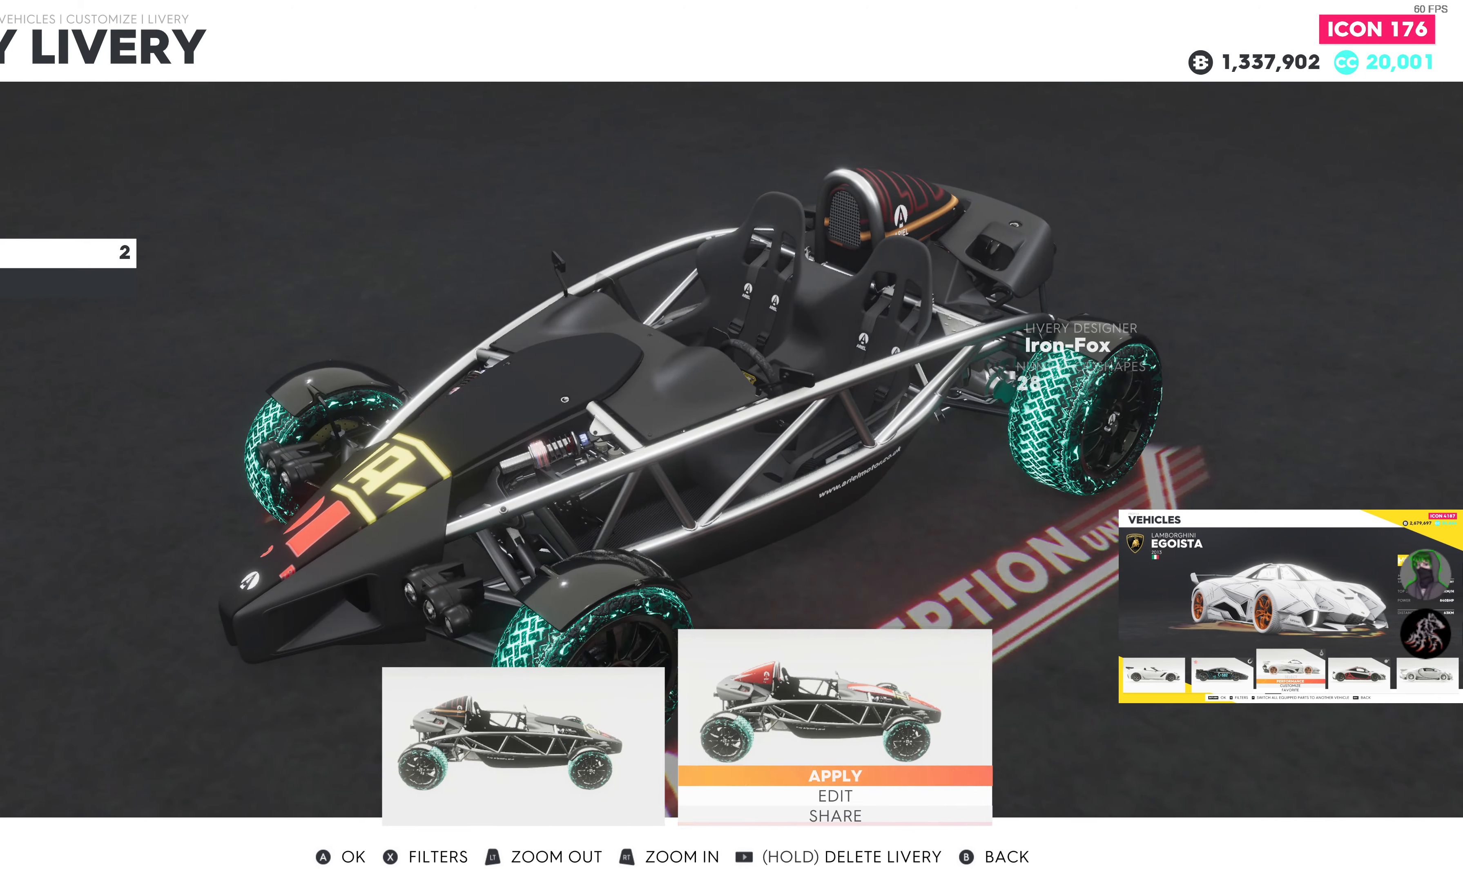
{"buttons": [], "left_stick": "center", "right_stick": "center", "events": []}
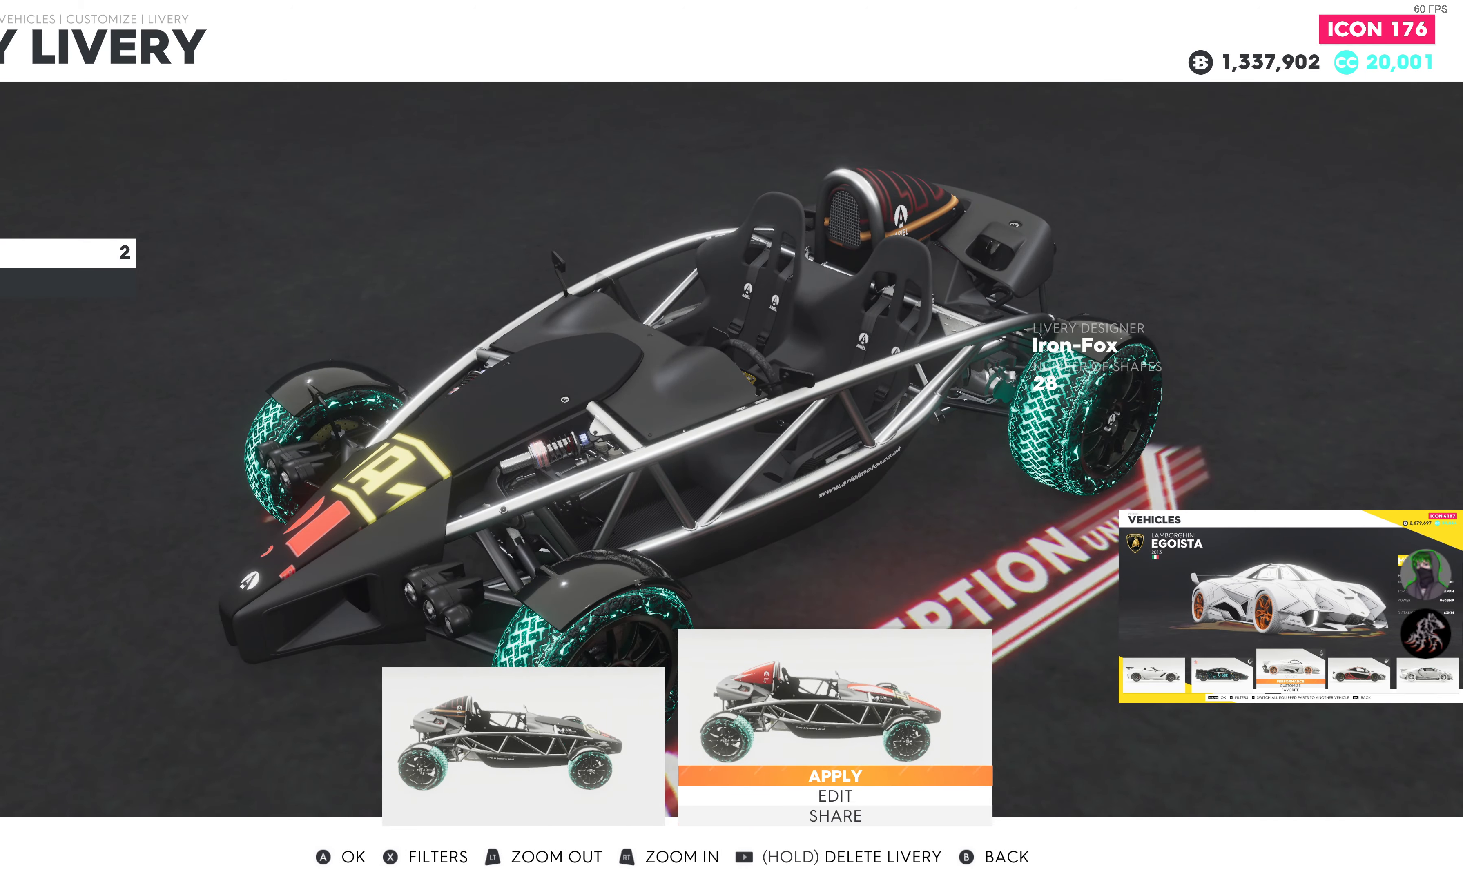
{"buttons": [], "left_stick": "center", "right_stick": "center", "events": [[134, "right_stick", "right"], [417, "right_stick", "center"]]}
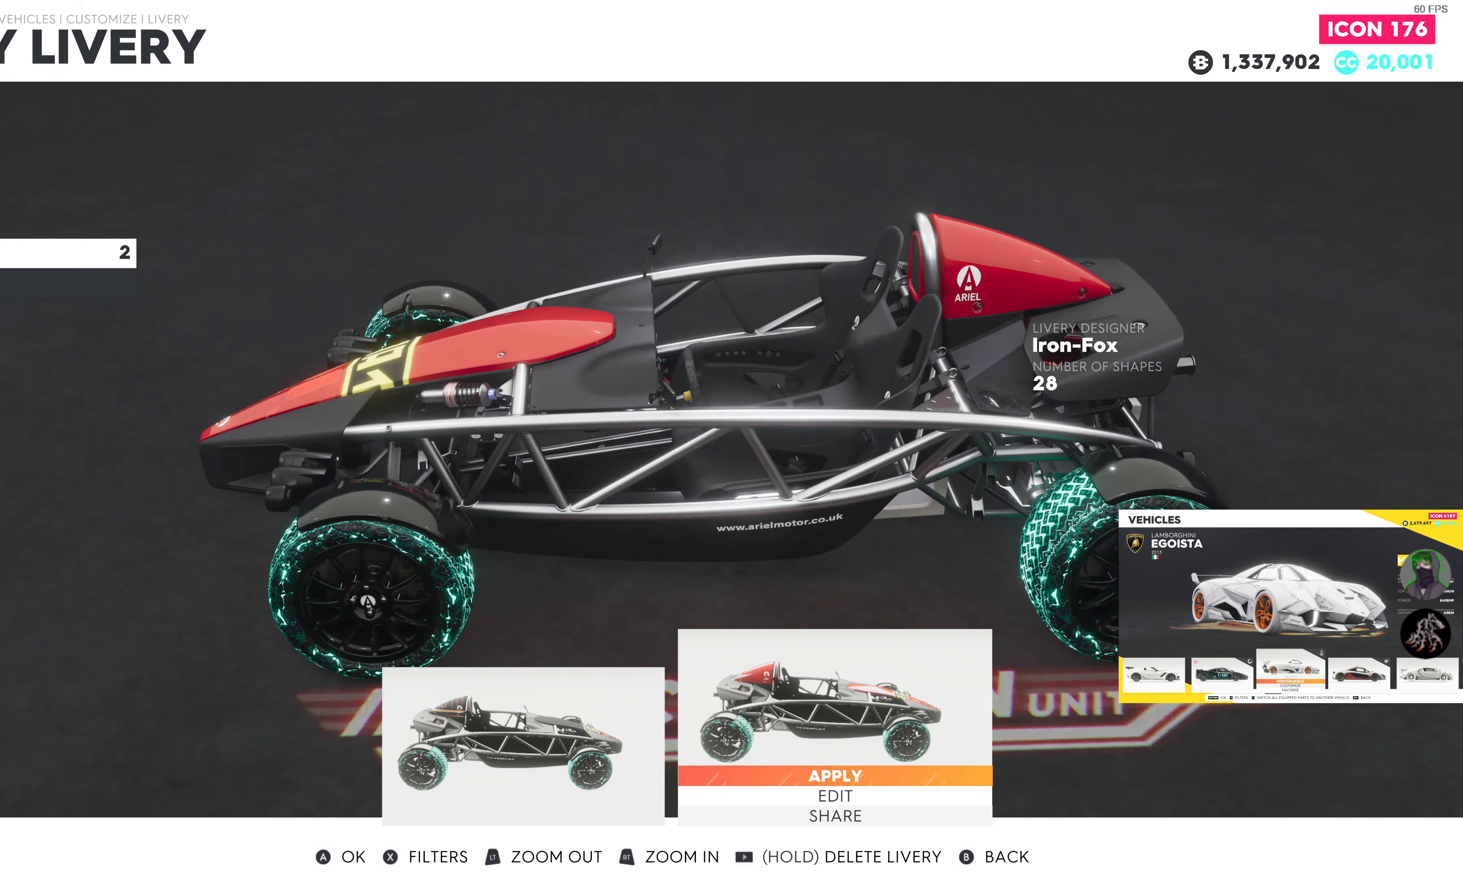
{"buttons": [], "left_stick": "center", "right_stick": "center", "events": []}
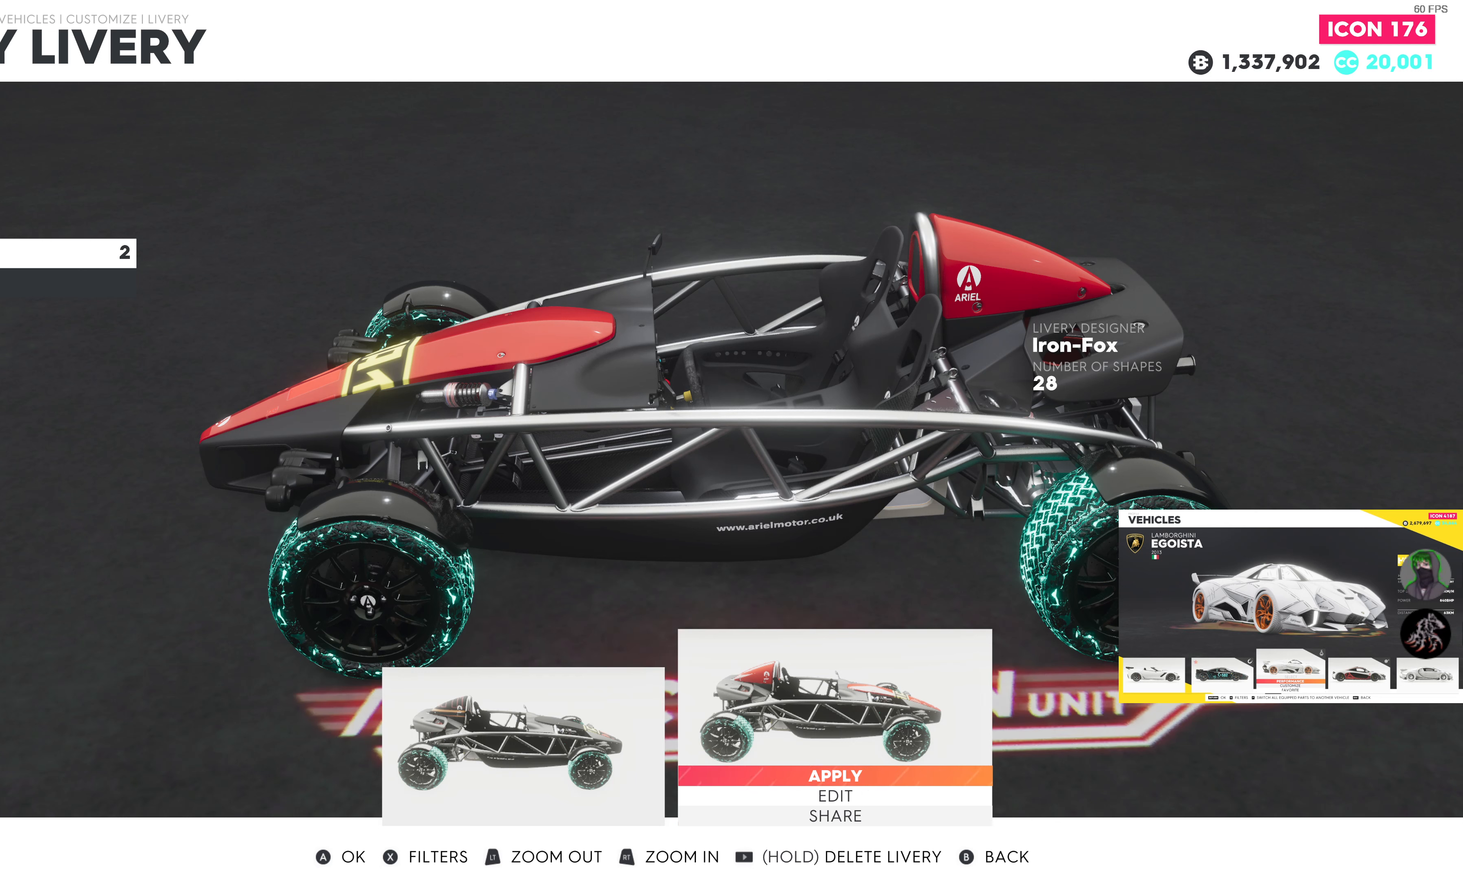
{"buttons": [], "left_stick": "center", "right_stick": "center", "events": [[283, "DPAD_LEFT", "down"], [383, "DPAD_LEFT", "up"]]}
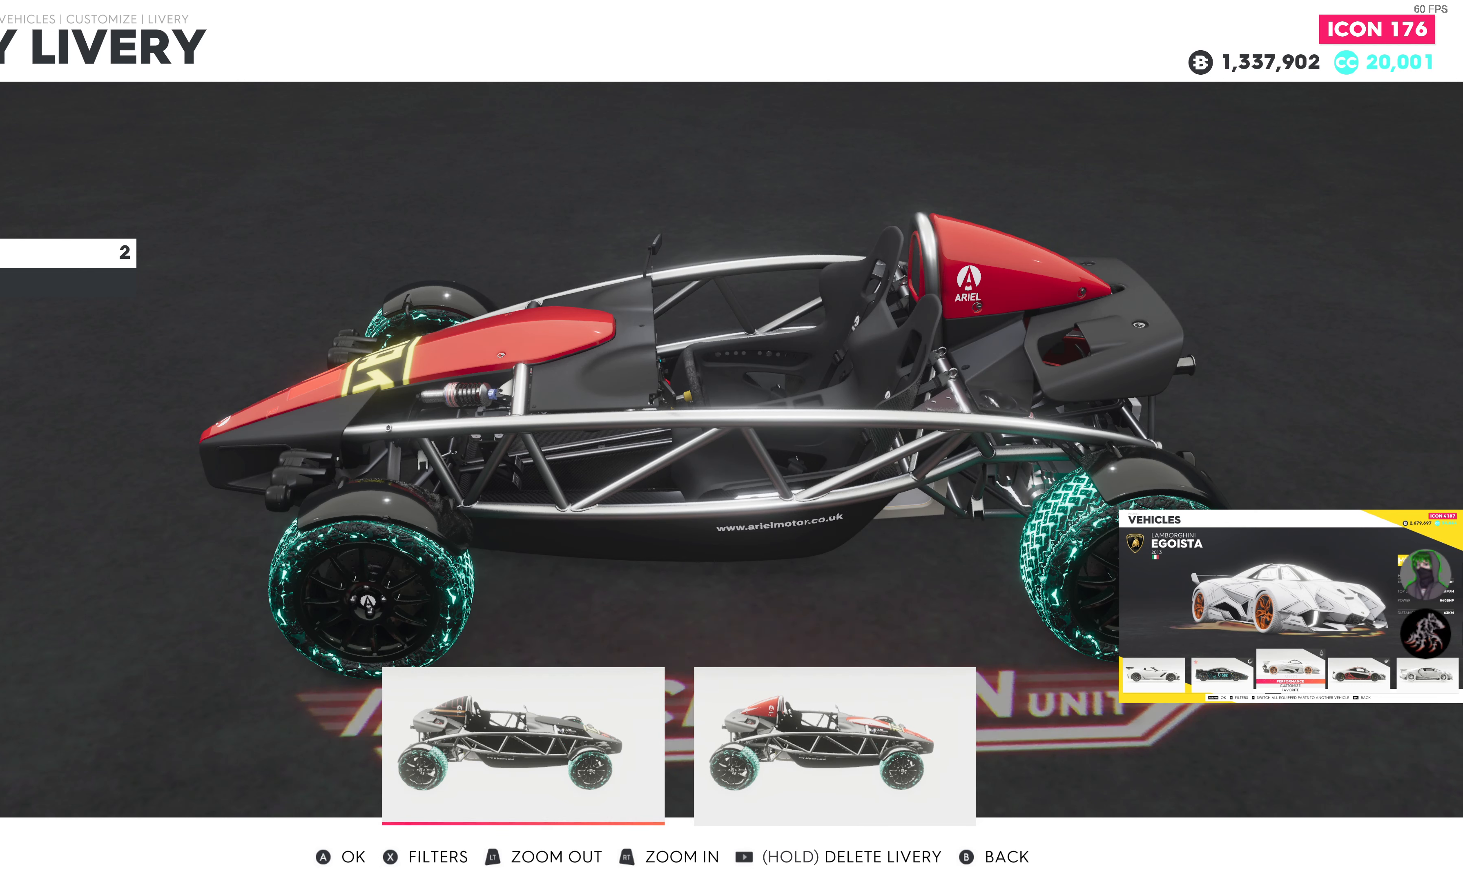
{"buttons": [], "left_stick": "center", "right_stick": "center", "events": []}
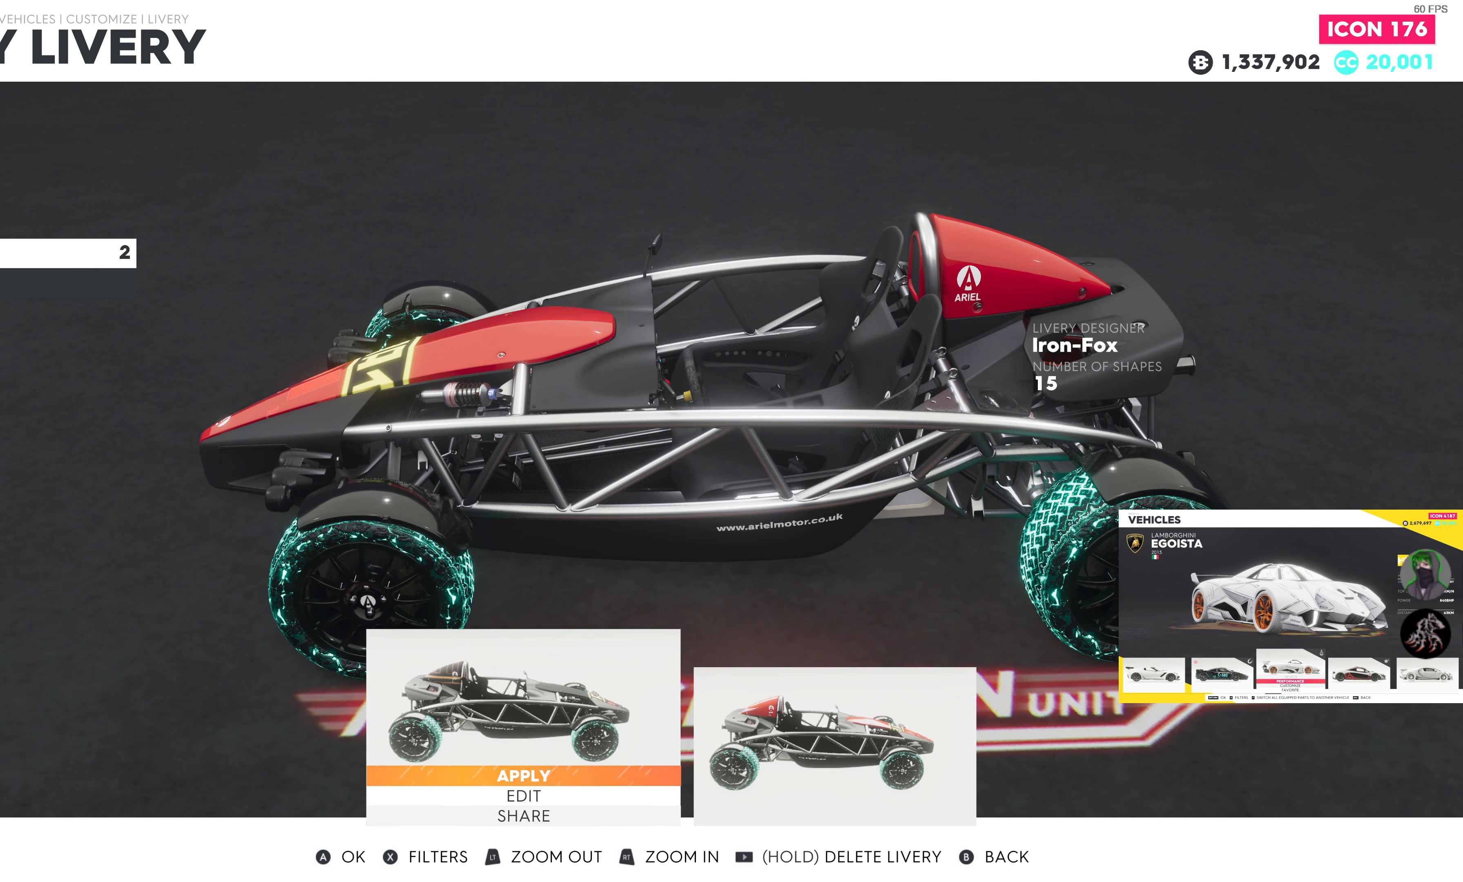
{"buttons": [], "left_stick": "center", "right_stick": "center", "events": []}
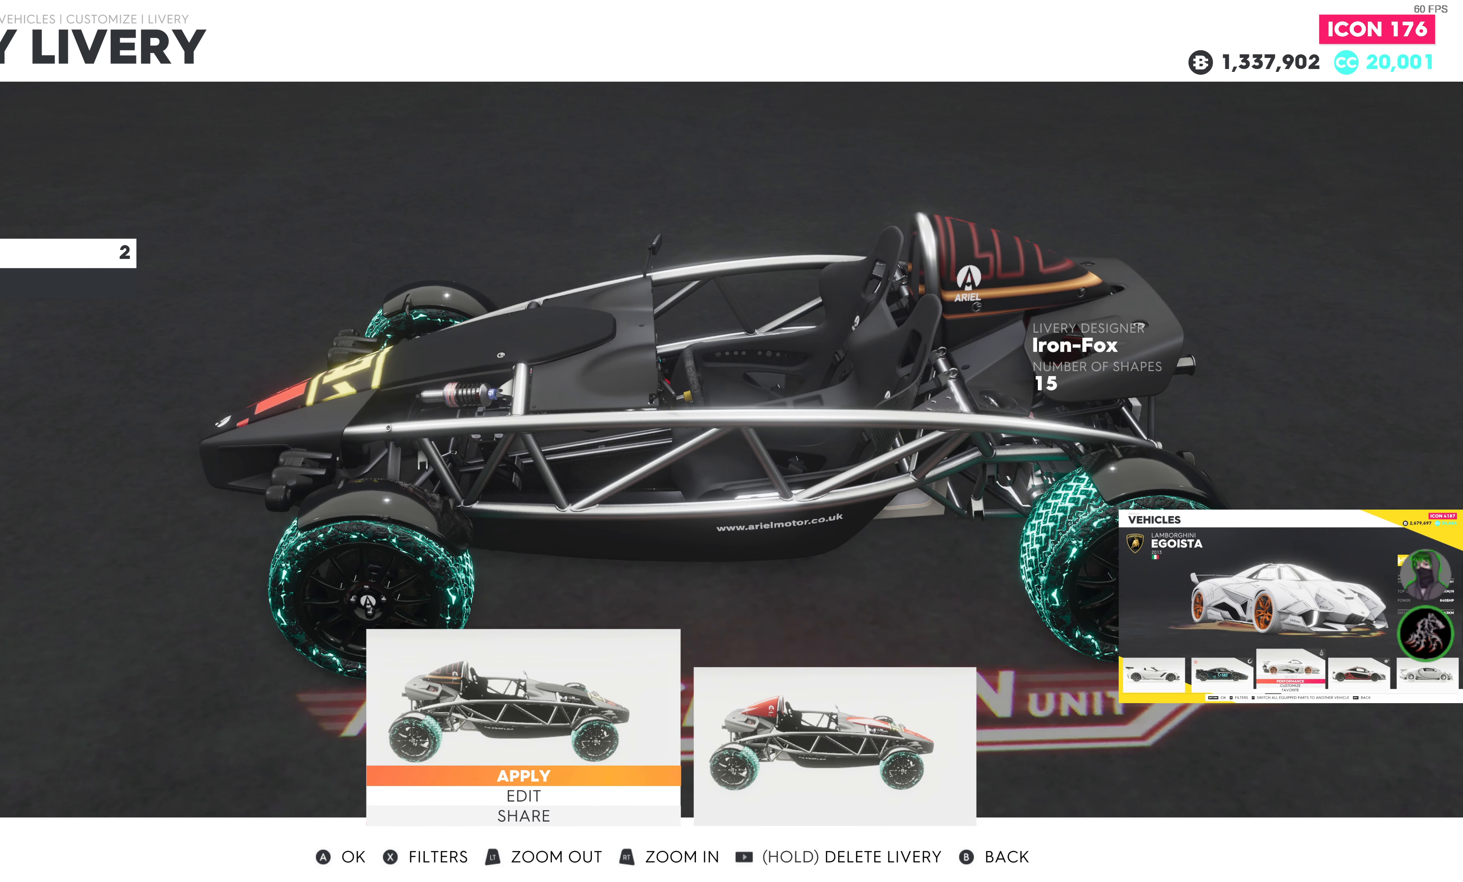
{"buttons": [], "left_stick": "center", "right_stick": "center", "events": [[283, "DPAD_RIGHT", "down"], [416, "DPAD_RIGHT", "up"]]}
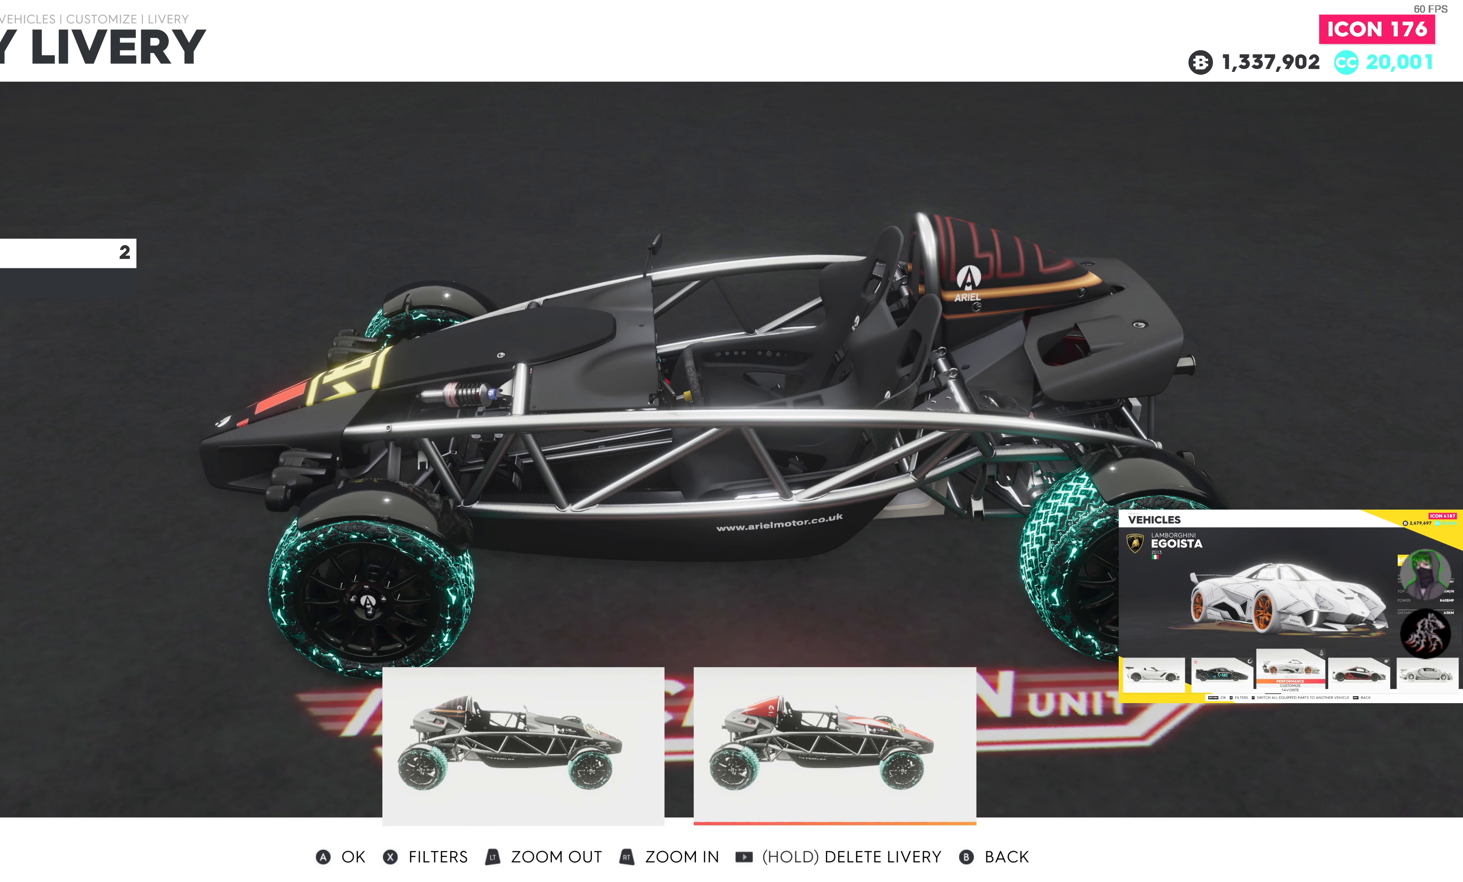
{"buttons": [], "left_stick": "center", "right_stick": "center", "events": []}
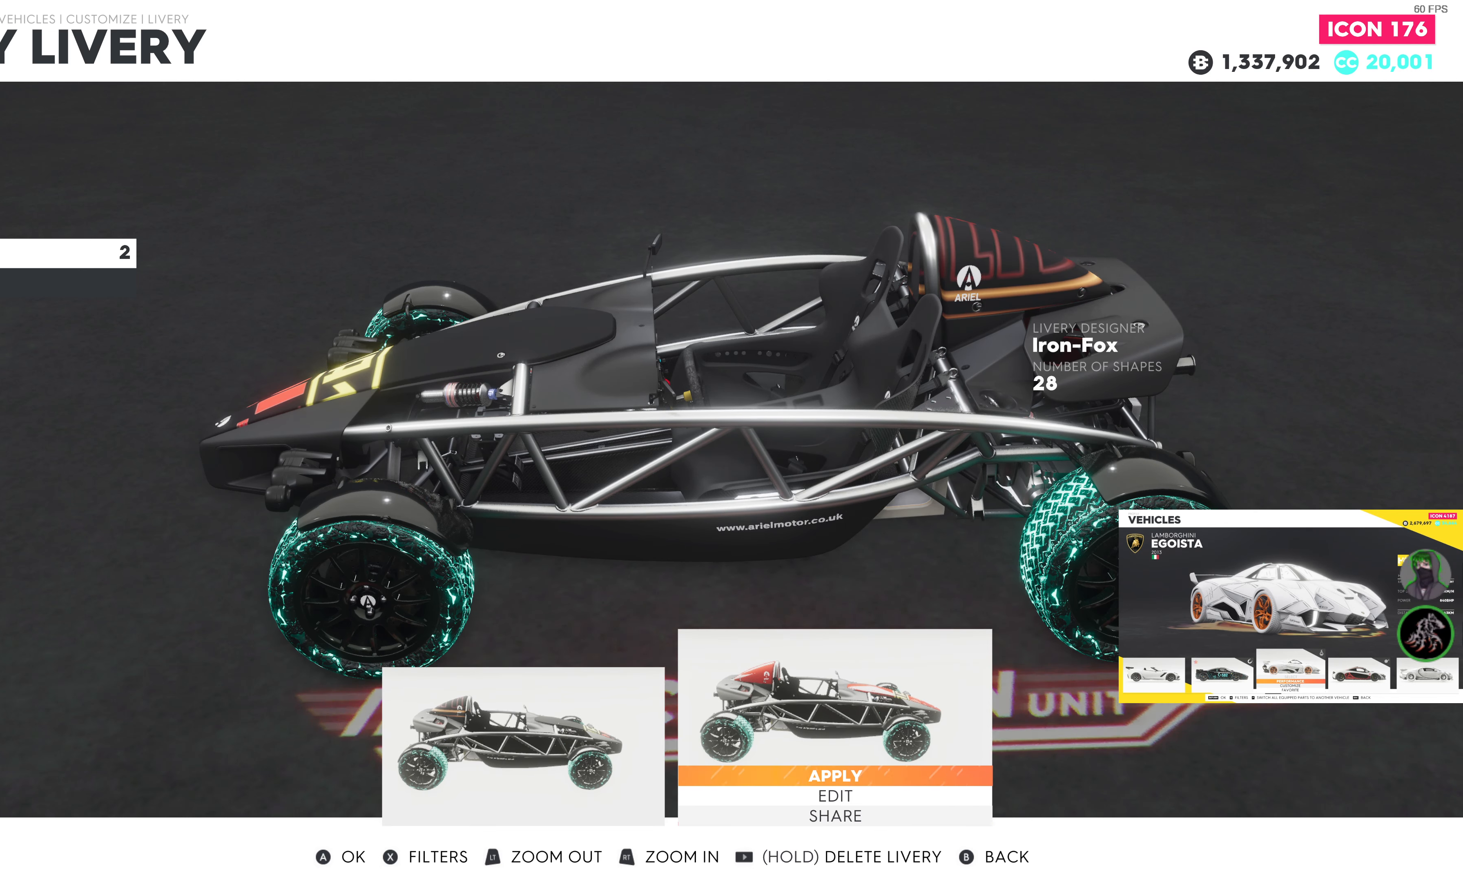
{"buttons": [], "left_stick": "center", "right_stick": "center", "events": []}
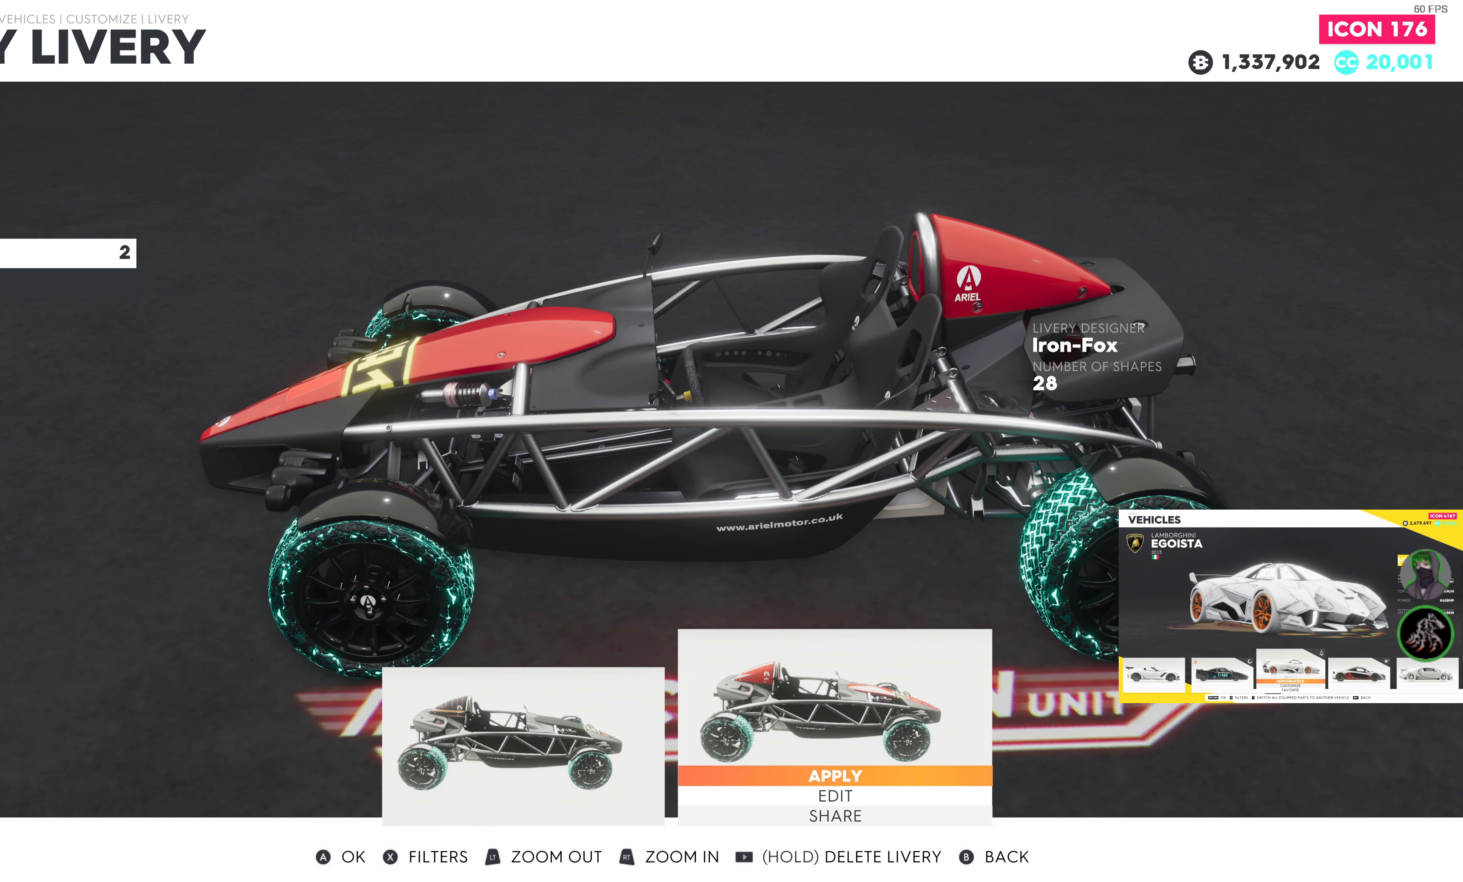
{"buttons": ["CIRCLE"], "left_stick": "center", "right_stick": "center", "events": [[416, "CIRCLE", "down"]]}
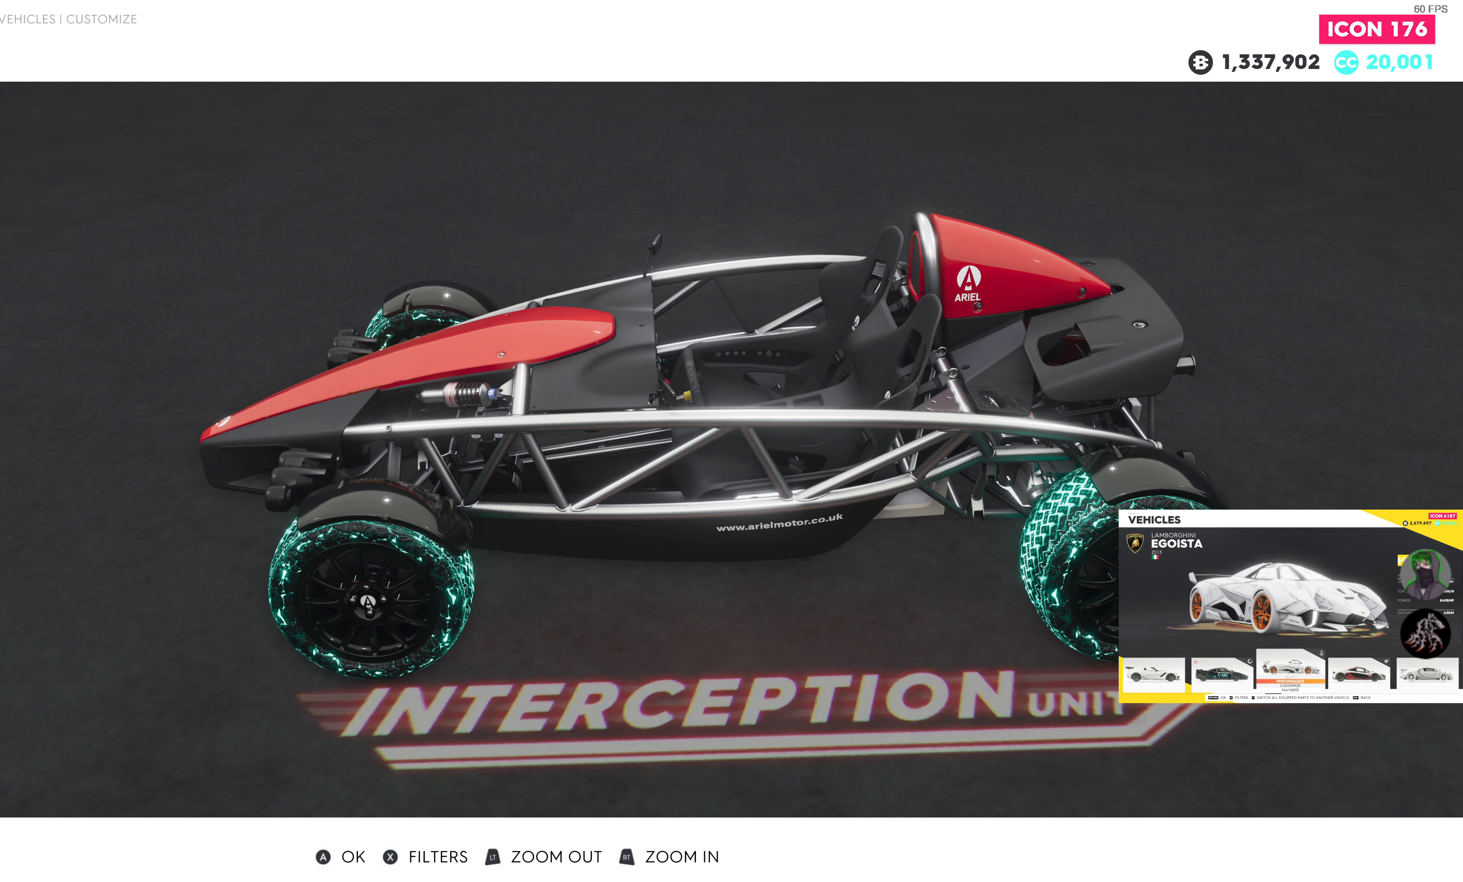
{"buttons": [], "left_stick": "center", "right_stick": "center", "events": [[66, "CIRCLE", "up"]]}
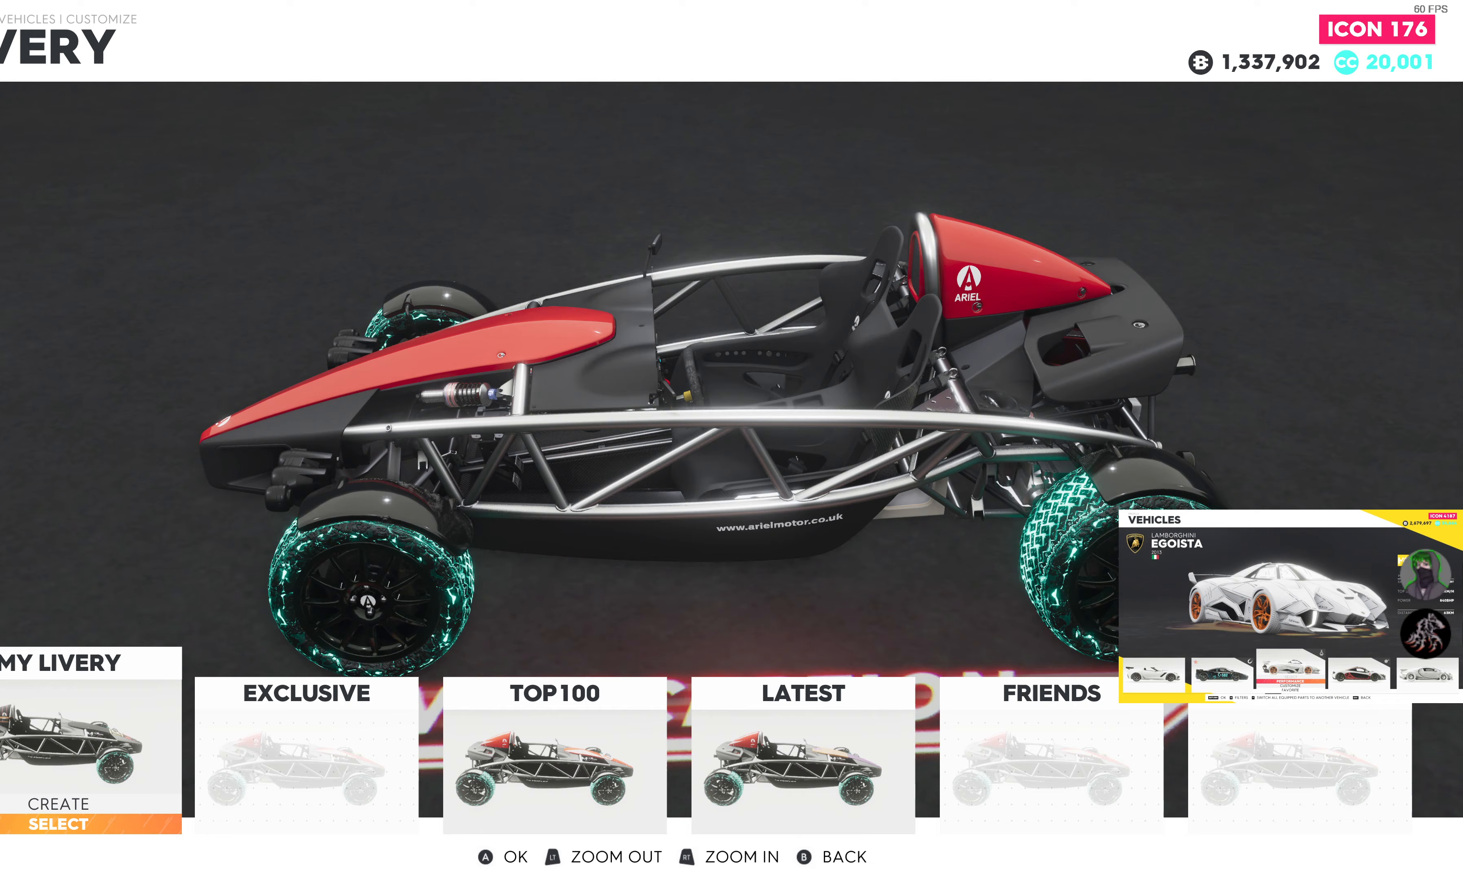
{"buttons": [], "left_stick": "center", "right_stick": "center", "events": [[100, "right_stick", "left"], [500, "right_stick", "center"]]}
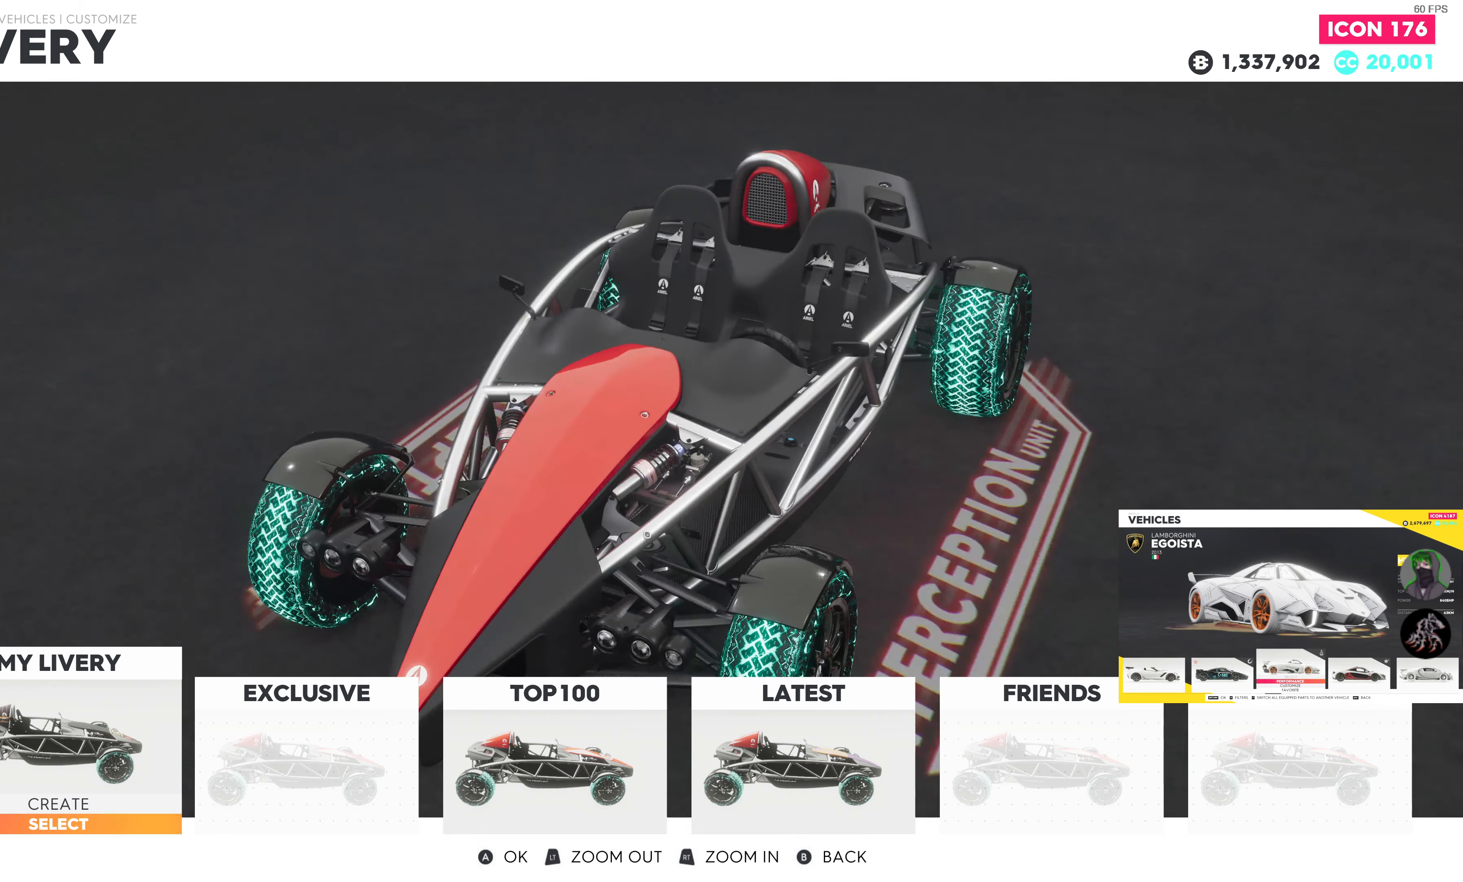
{"buttons": [], "left_stick": "center", "right_stick": "center", "events": []}
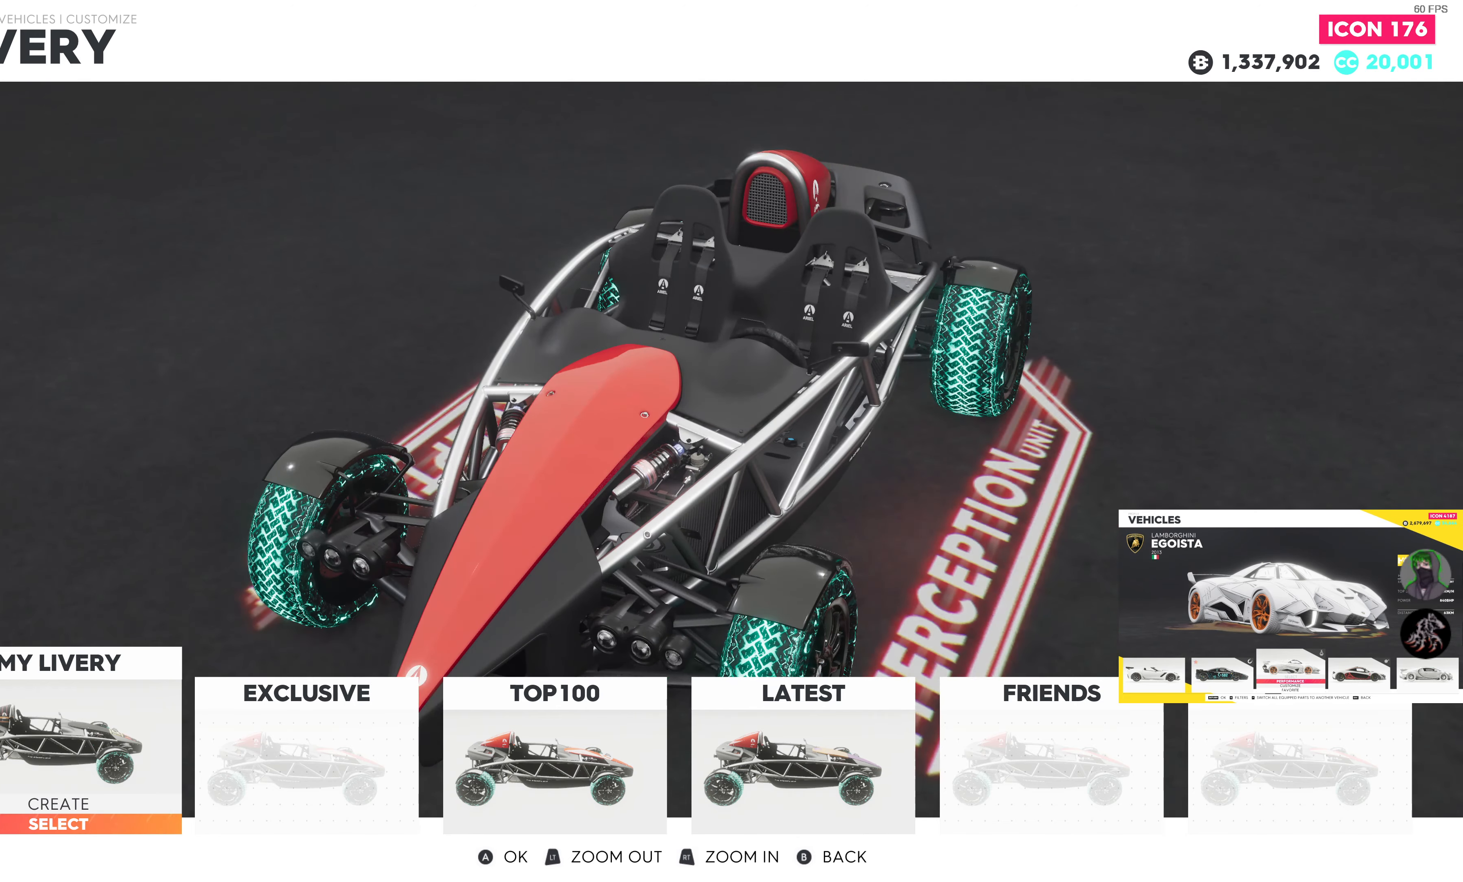
{"buttons": [], "left_stick": "center", "right_stick": "center", "events": [[67, "CIRCLE", "down"], [183, "CIRCLE", "up"]]}